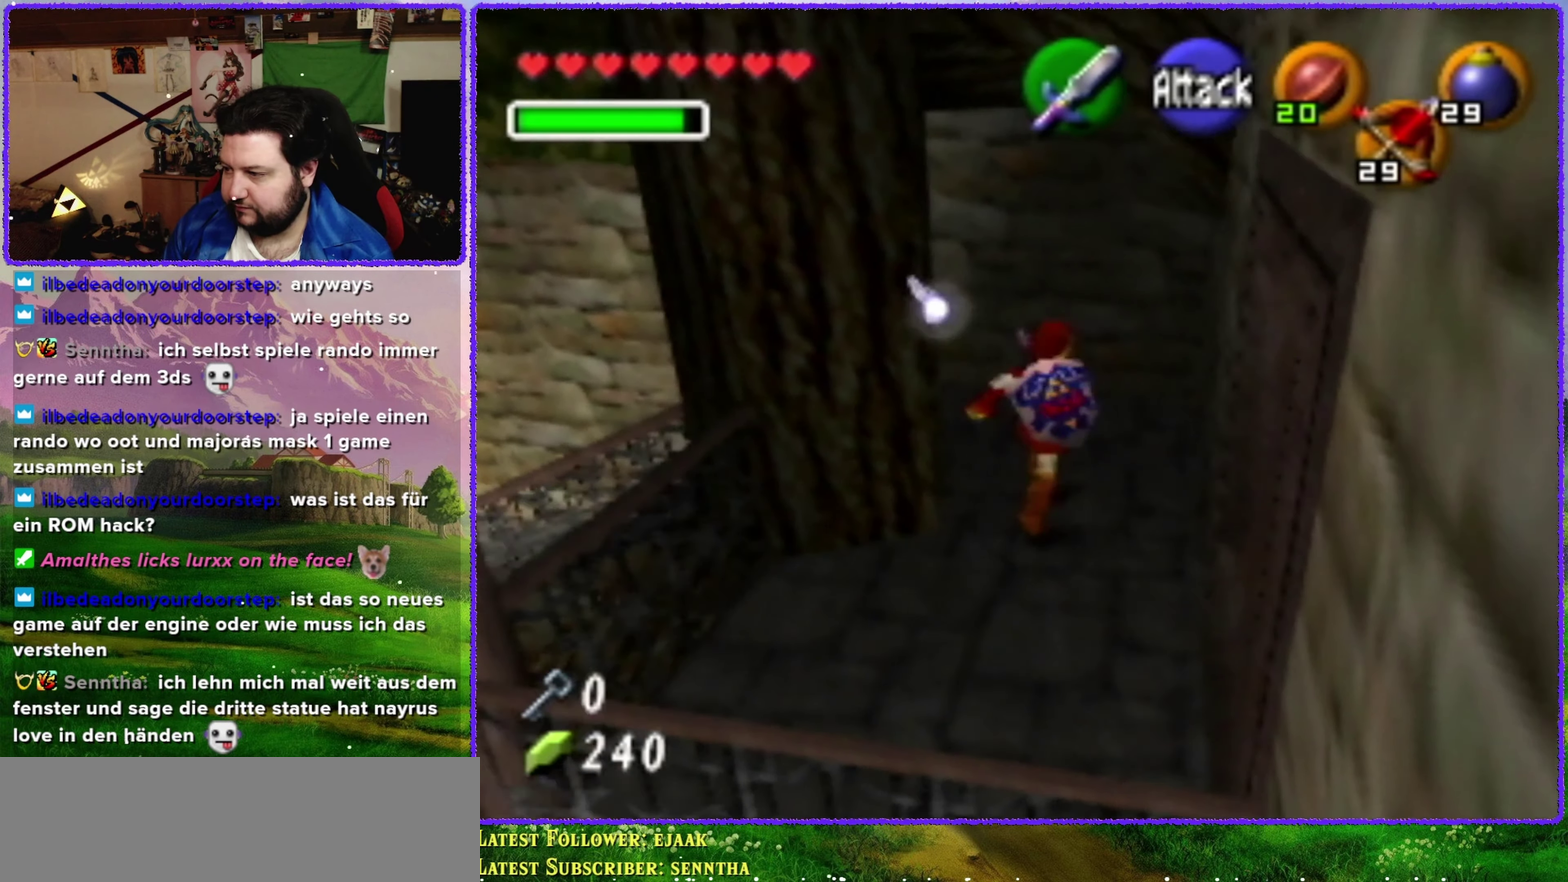
Gameplay with a controller (Nintendo layout); each line is a JSON object with the inputs held at the frame after it. "events" lists button and stick changes between this image and that frame as [ms after this image, input, new state], when the widget could be followed in between. Not read: L3 R3.
{"buttons": [], "left_stick": "left", "events": [[200, "left_stick", "up-left"], [450, "left_stick", "left"]]}
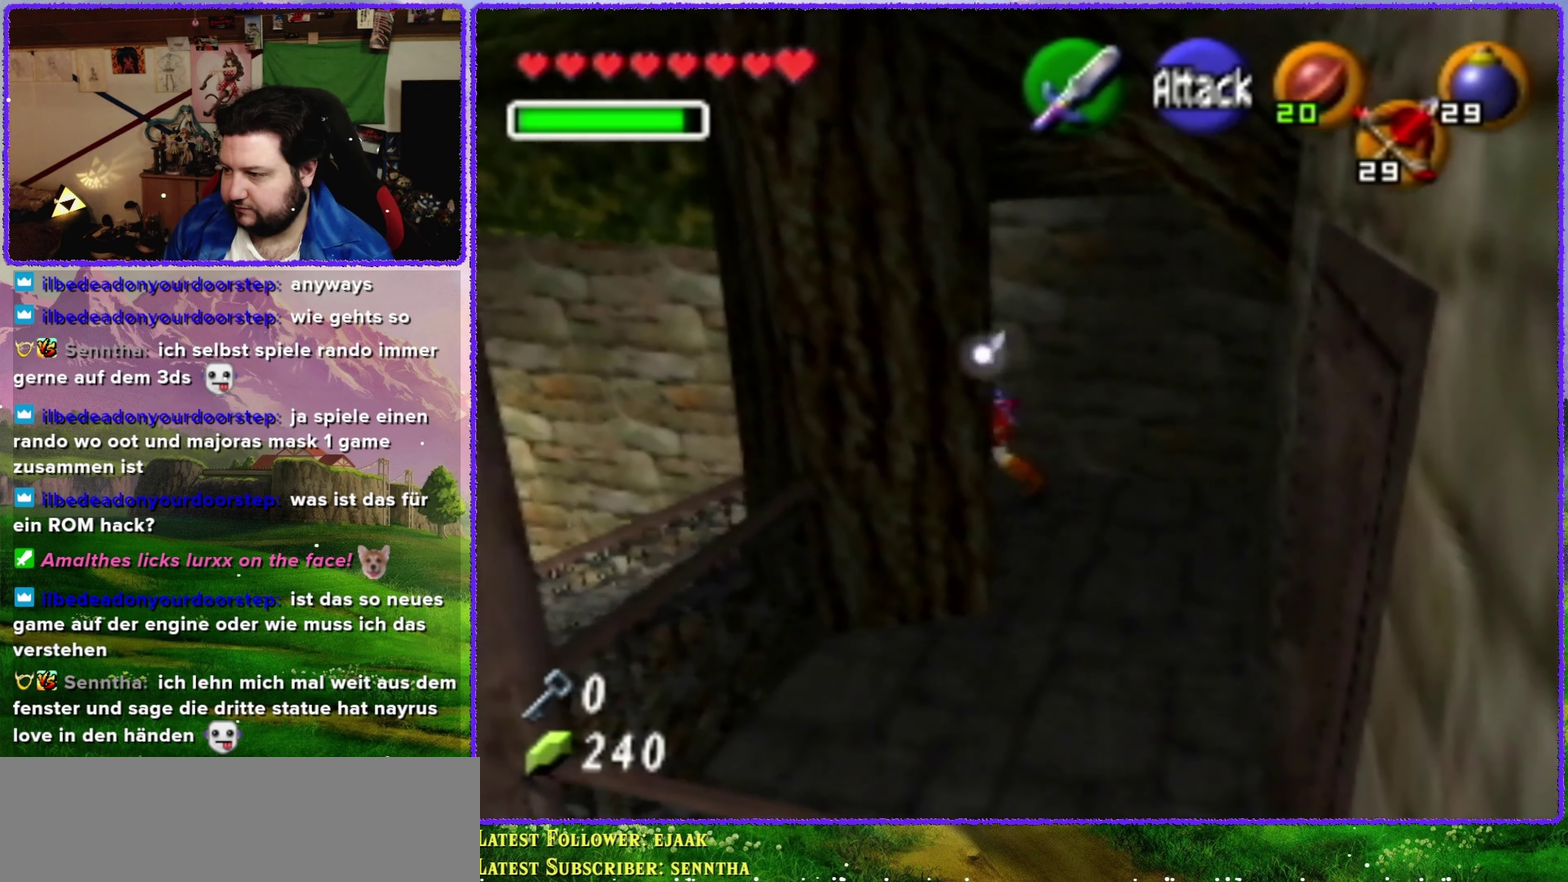
{"buttons": ["A"], "left_stick": "left", "events": [[100, "A", "down"]]}
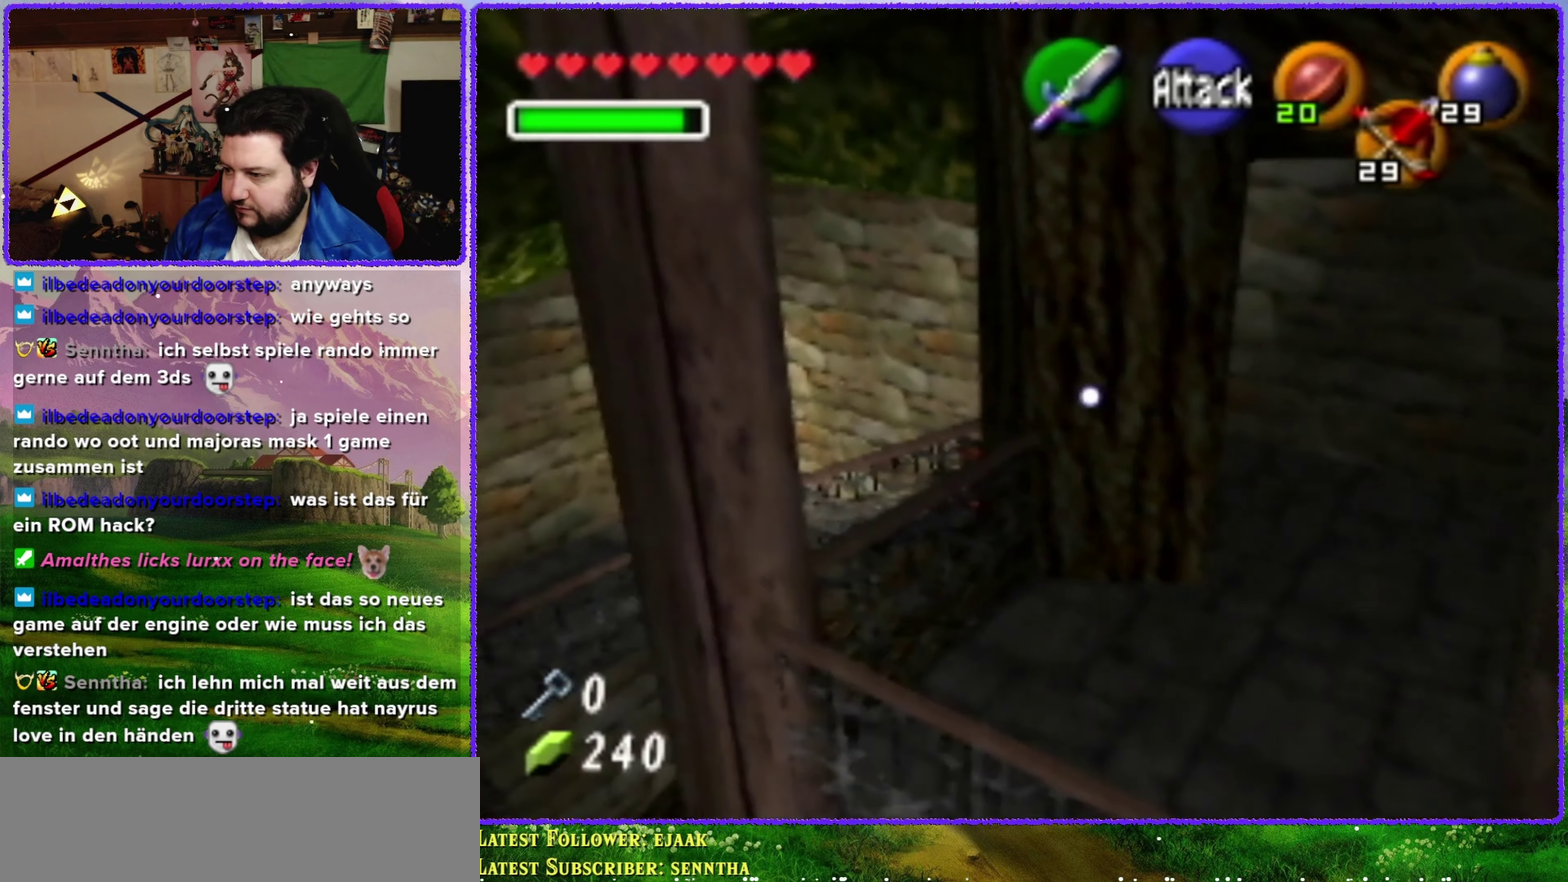
{"buttons": [], "left_stick": "up-left", "events": [[167, "A", "up"], [200, "left_stick", "up-left"]]}
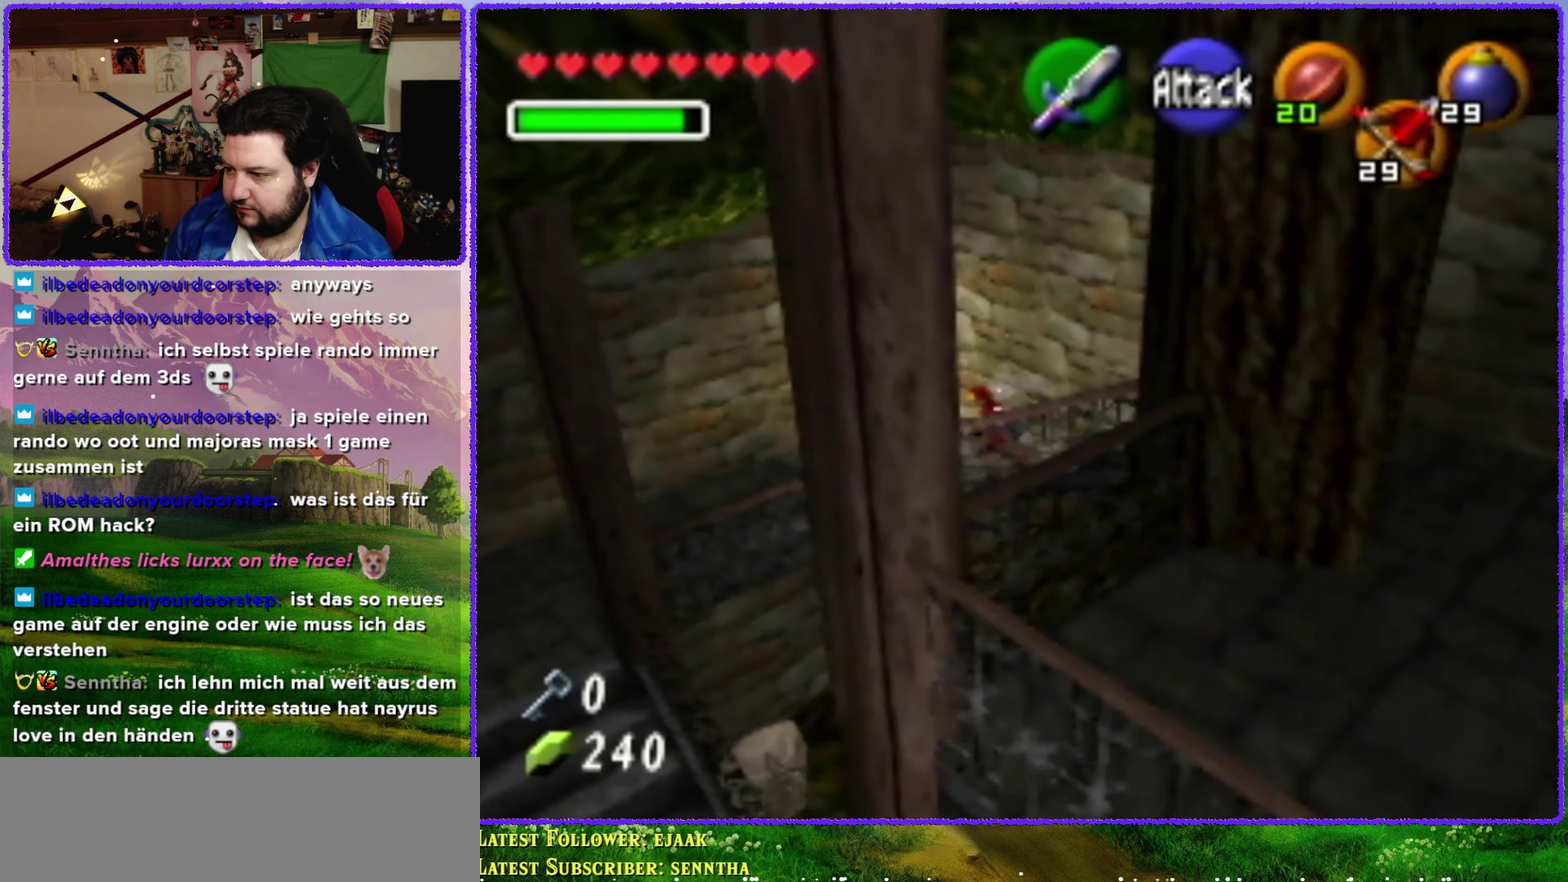
{"buttons": [], "left_stick": "left", "events": [[100, "left_stick", "left"]]}
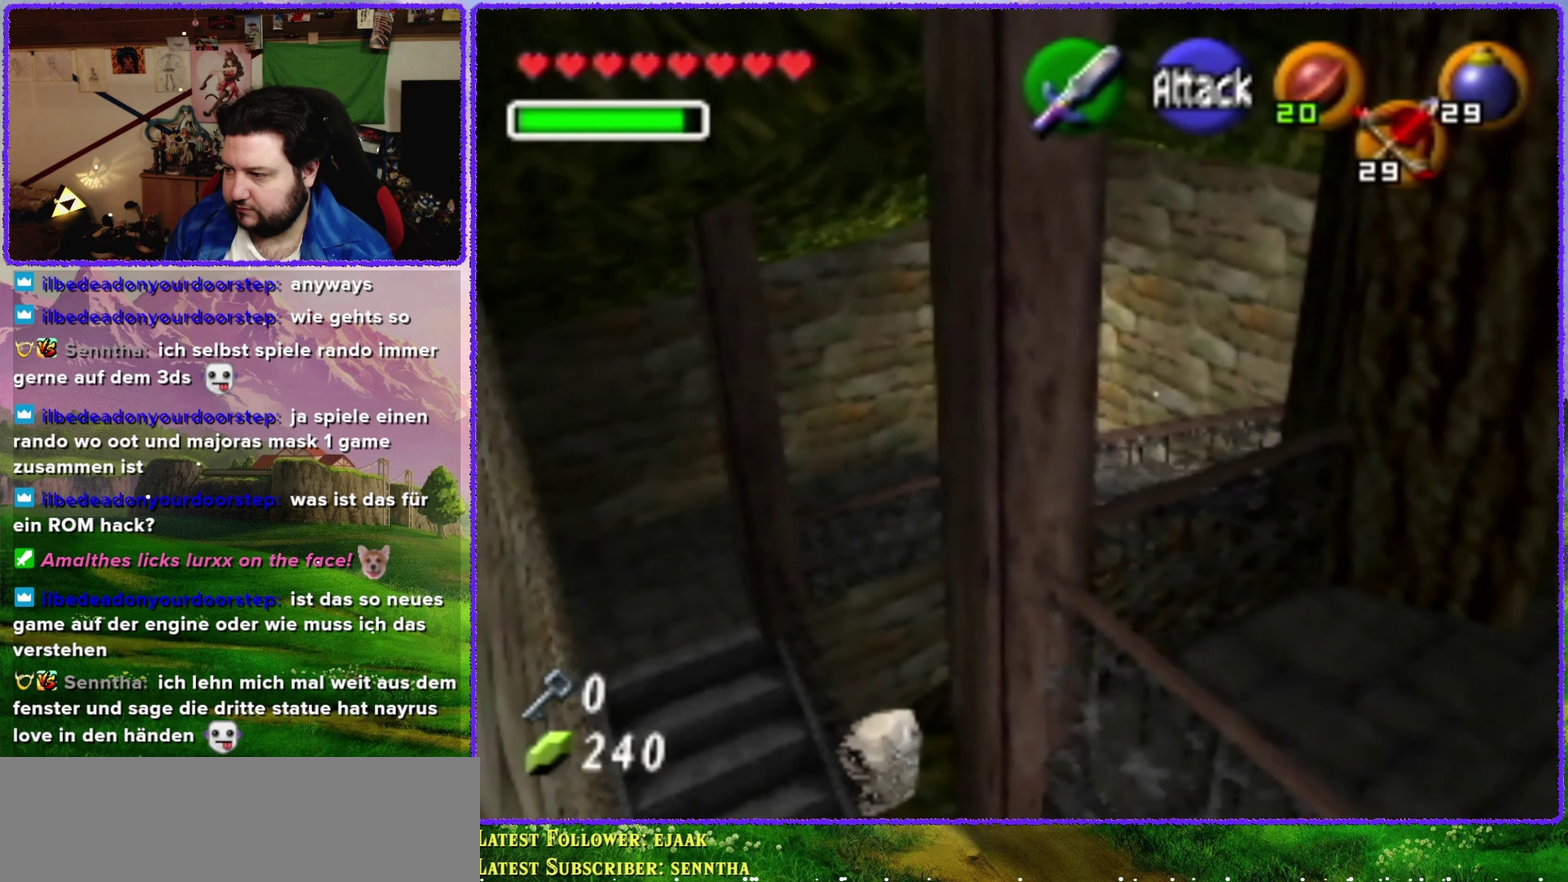
{"buttons": ["A"], "left_stick": "down-left", "events": [[67, "left_stick", "down-left"], [233, "A", "down"]]}
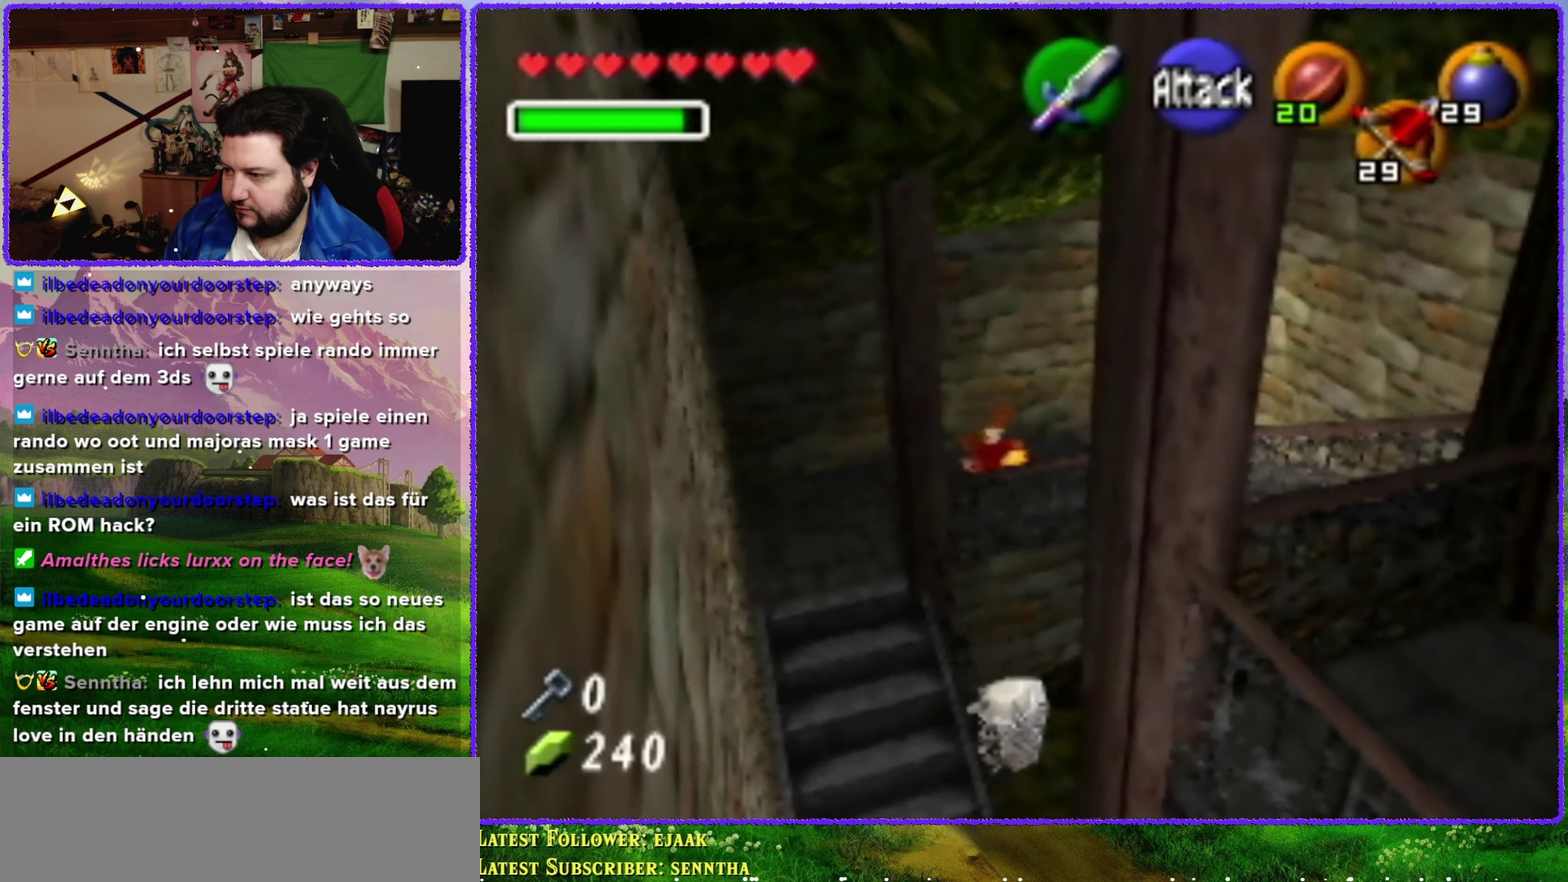
{"buttons": [], "left_stick": "down", "events": [[133, "A", "up"], [350, "left_stick", "down"]]}
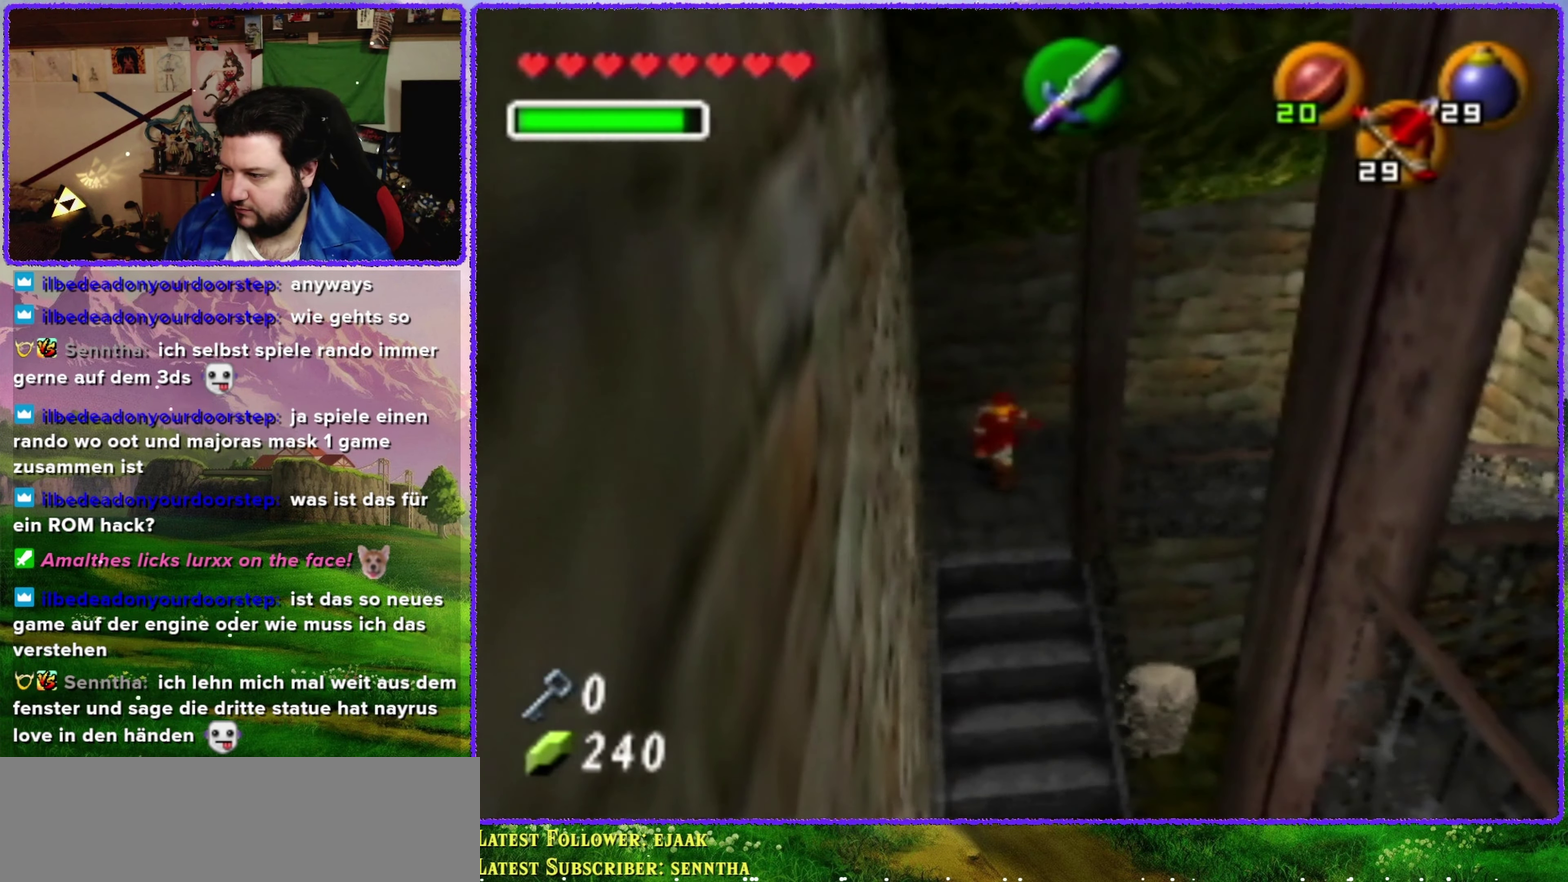
{"buttons": ["A"], "left_stick": "down", "events": [[167, "A", "down"]]}
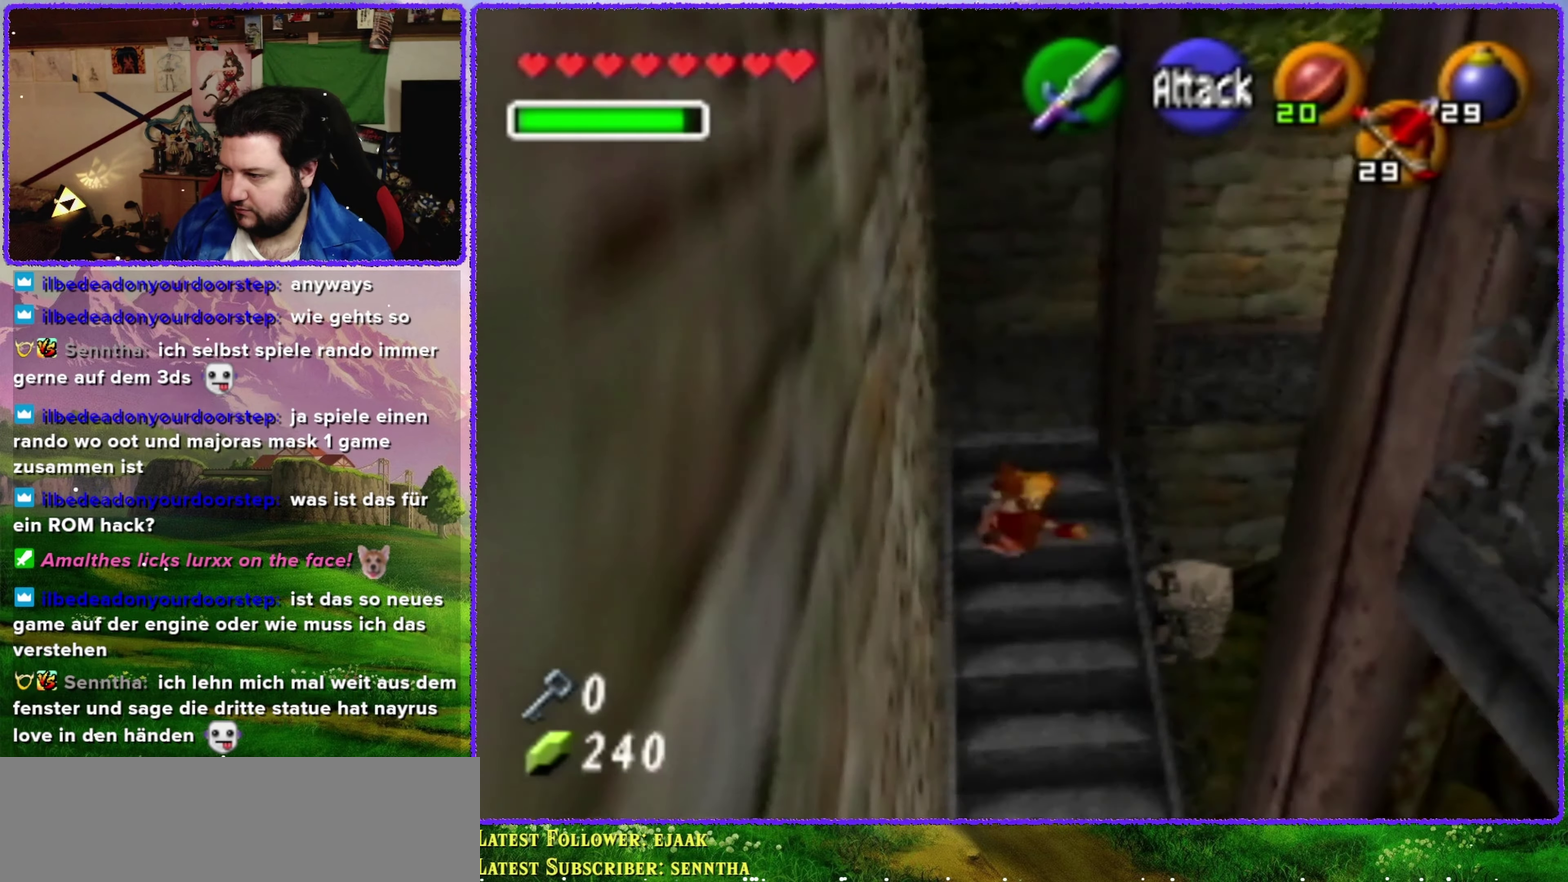
{"buttons": [], "left_stick": "down", "events": [[284, "A", "up"]]}
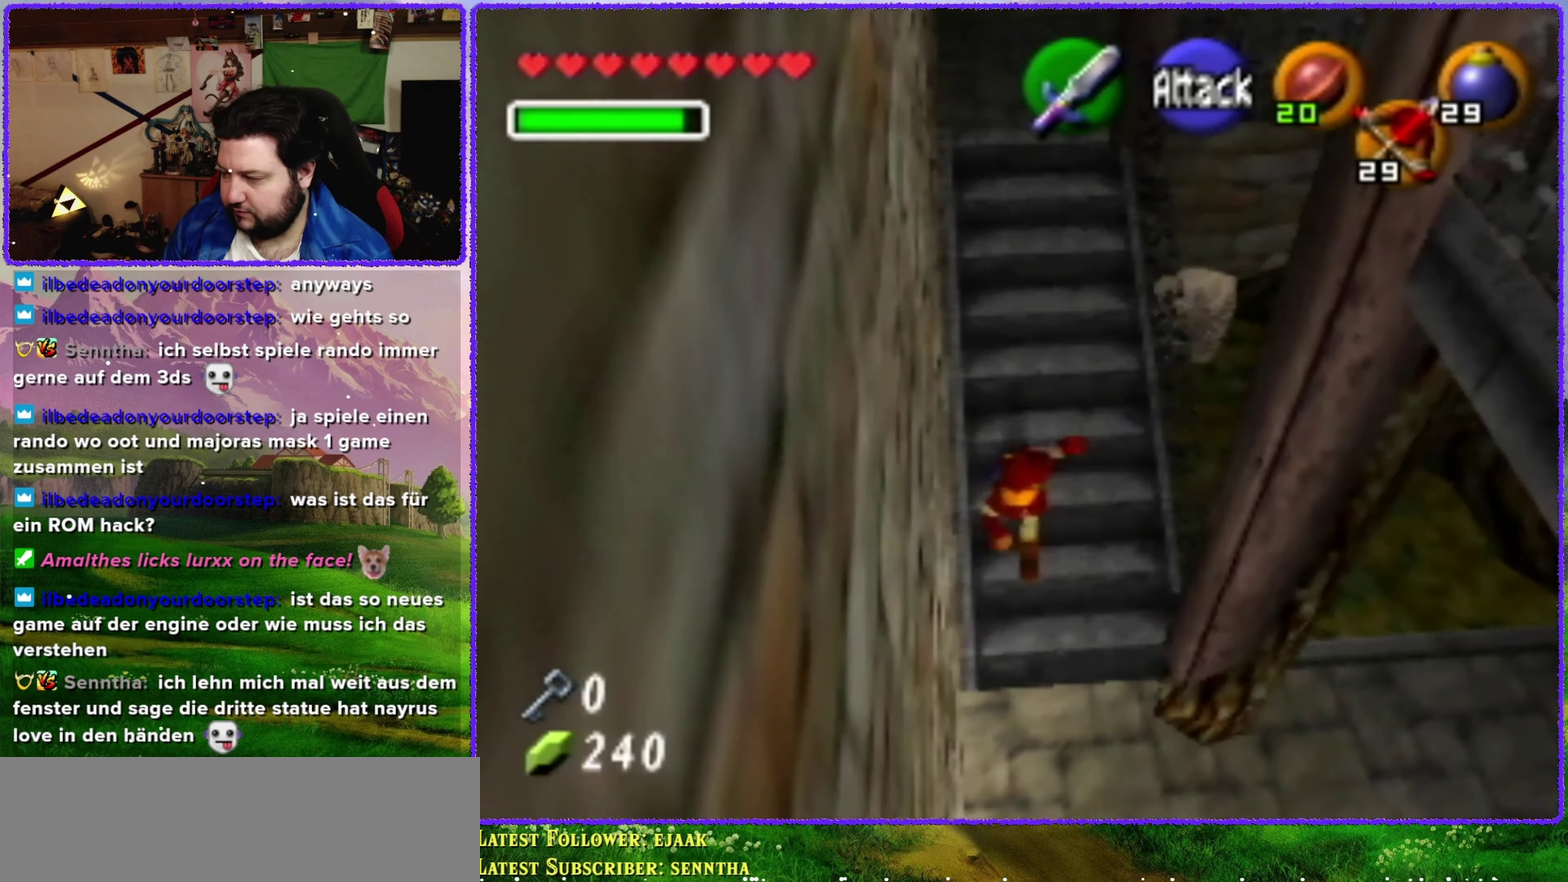
{"buttons": [], "left_stick": "right", "events": [[234, "left_stick", "down-right"], [450, "left_stick", "right"]]}
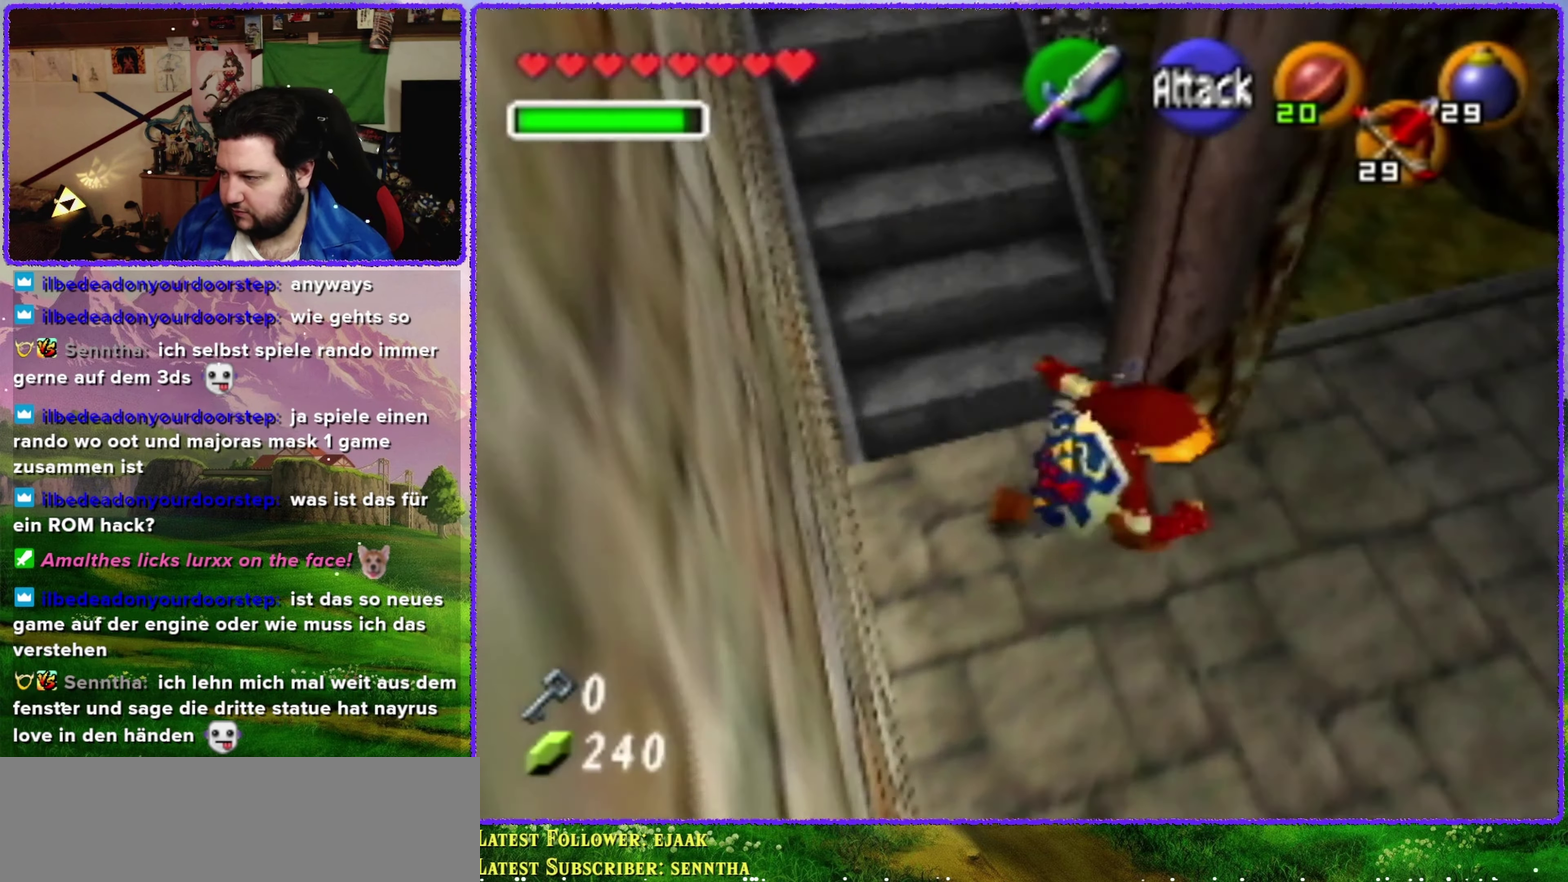
{"buttons": [], "left_stick": "up-right", "events": [[350, "left_stick", "up-right"]]}
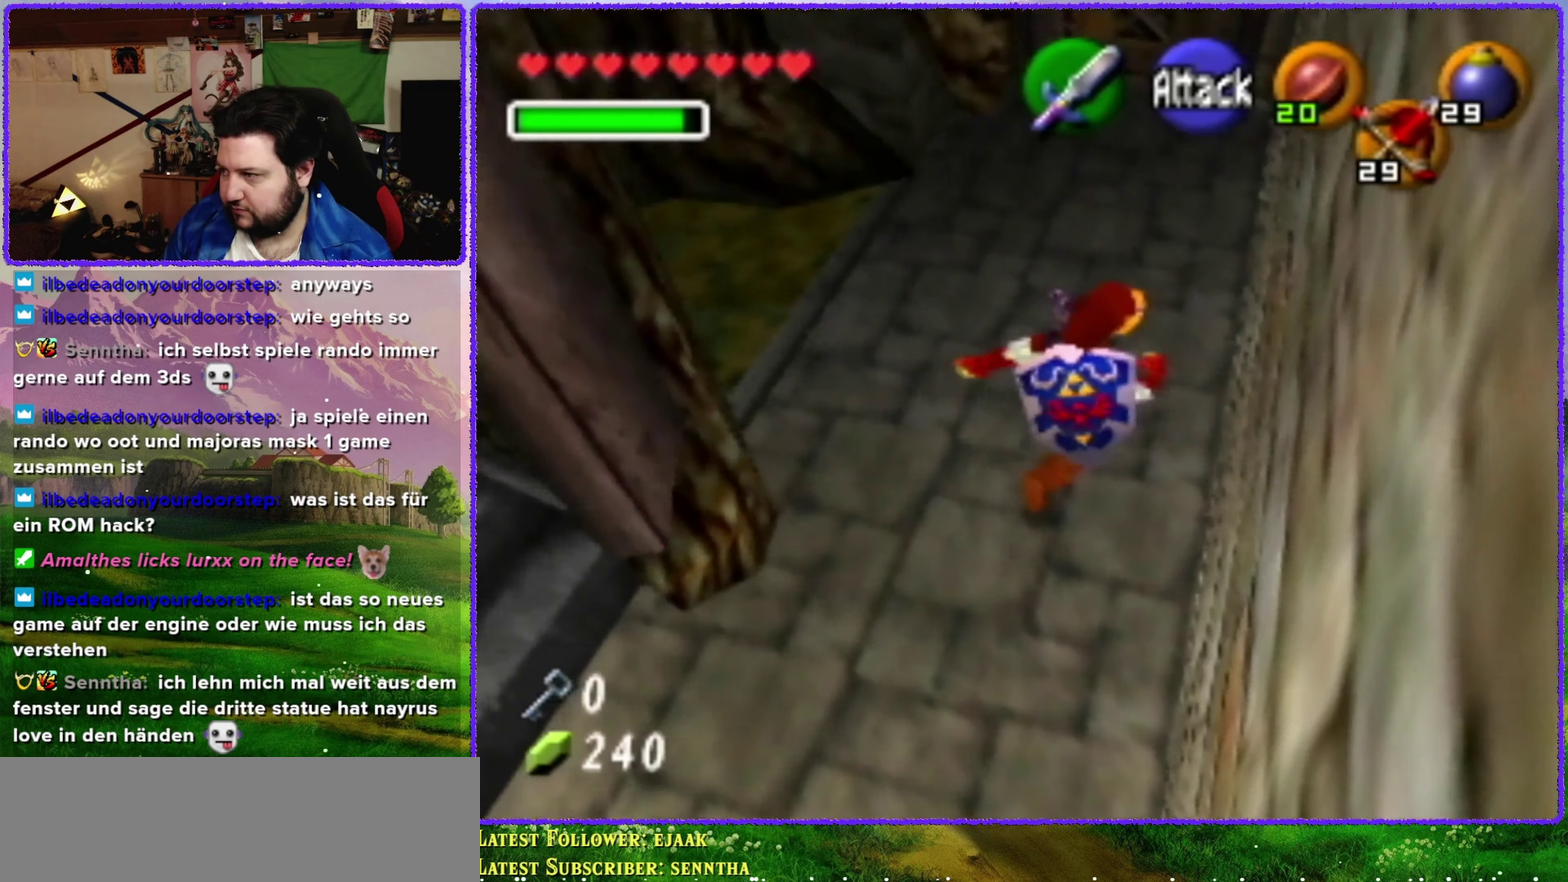
{"buttons": [], "left_stick": "up", "events": [[134, "left_stick", "up"]]}
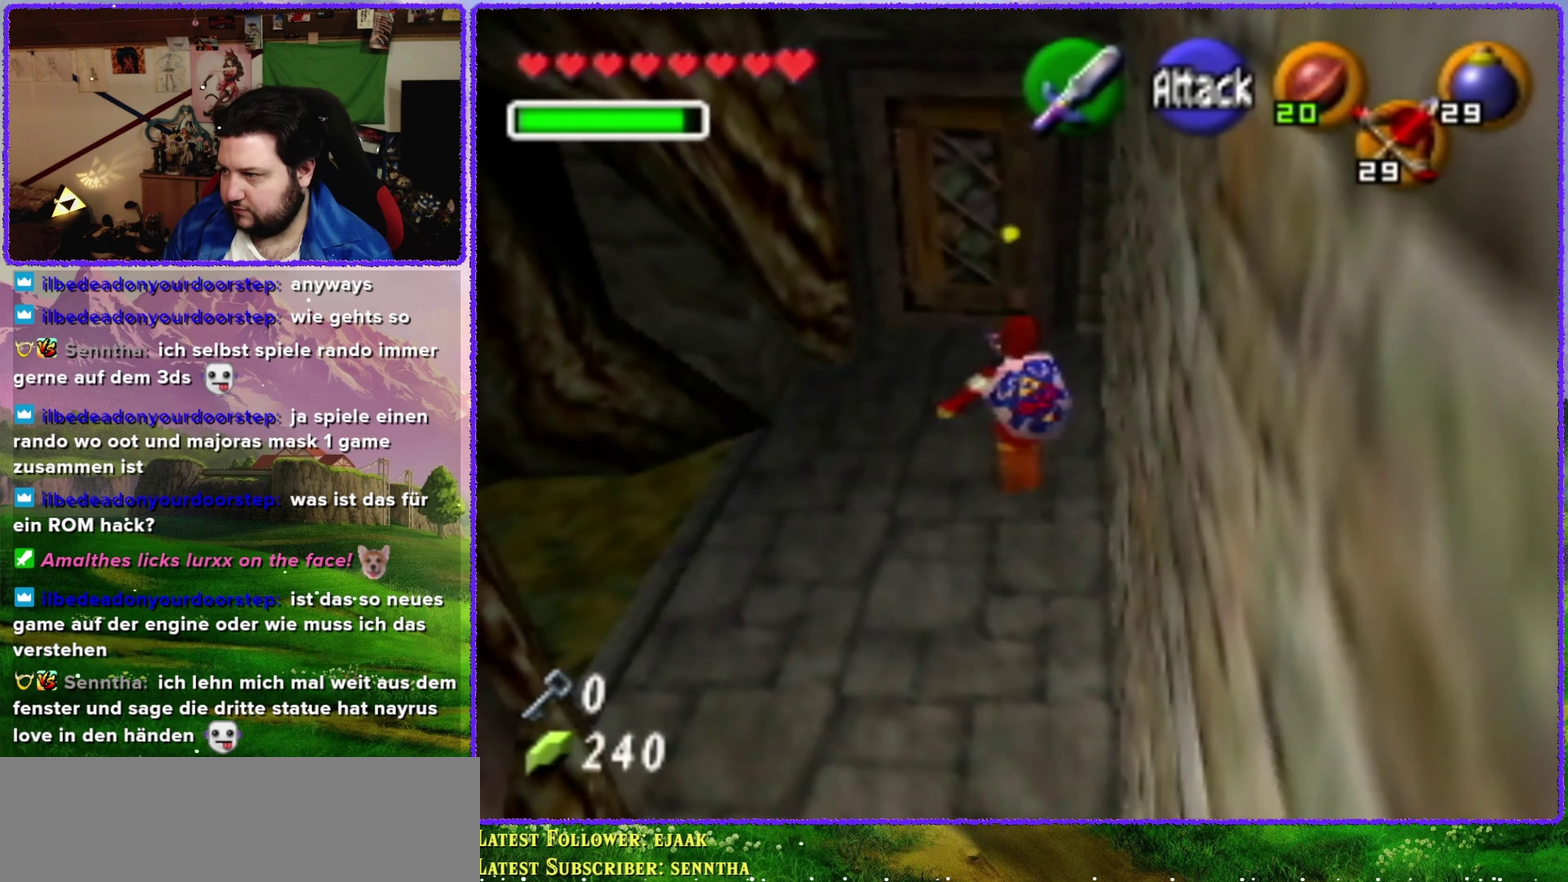
{"buttons": [], "left_stick": "up", "events": []}
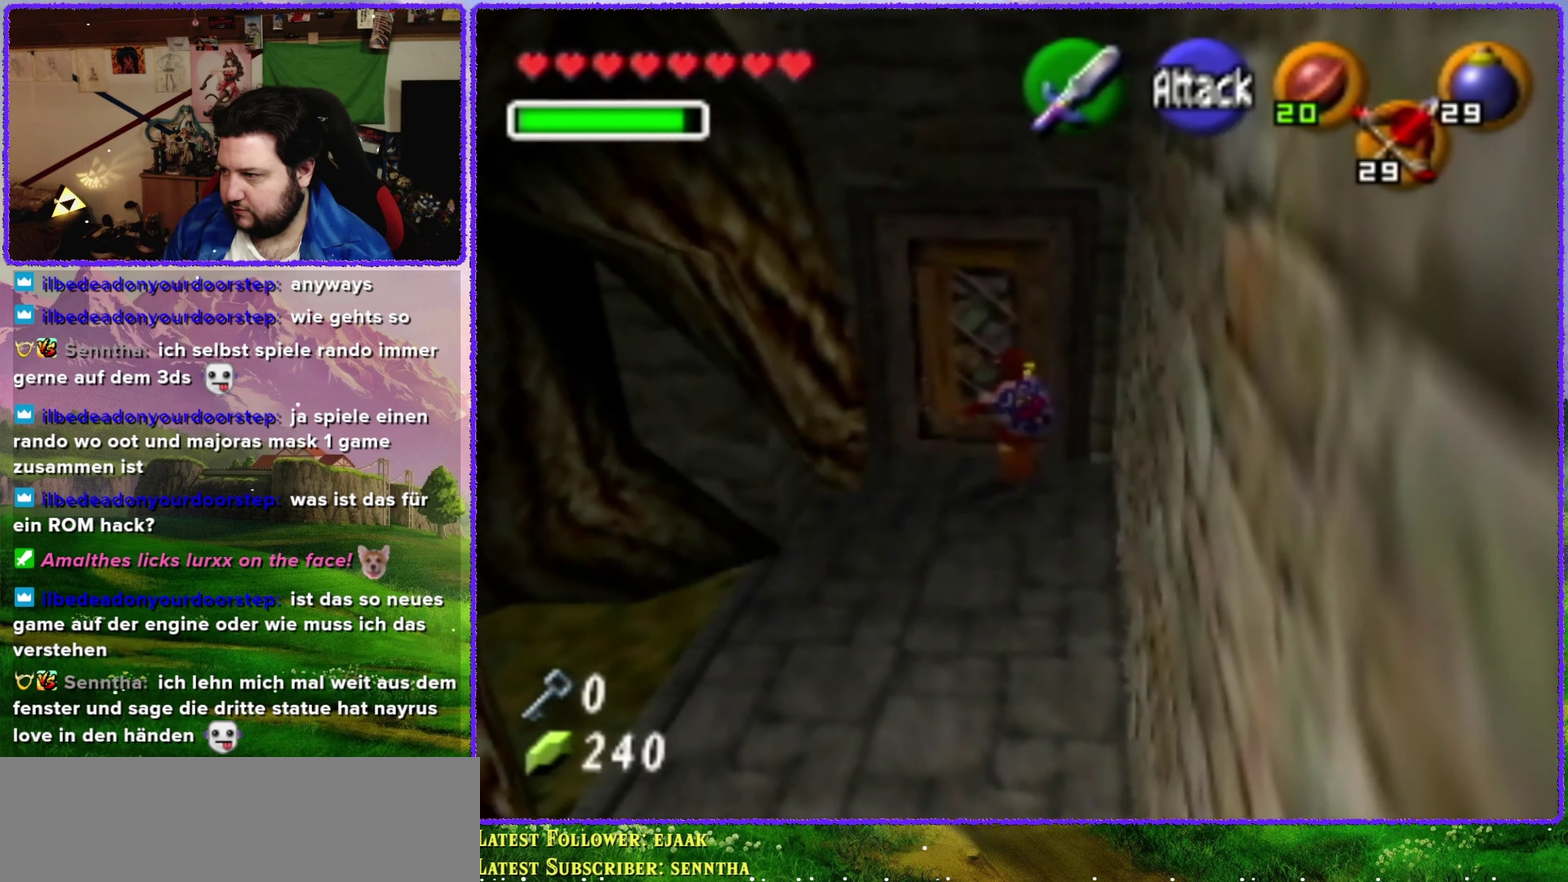
{"buttons": [], "left_stick": "up", "events": [[217, "A", "down"], [317, "A", "up"], [384, "A", "down"], [500, "A", "up"]]}
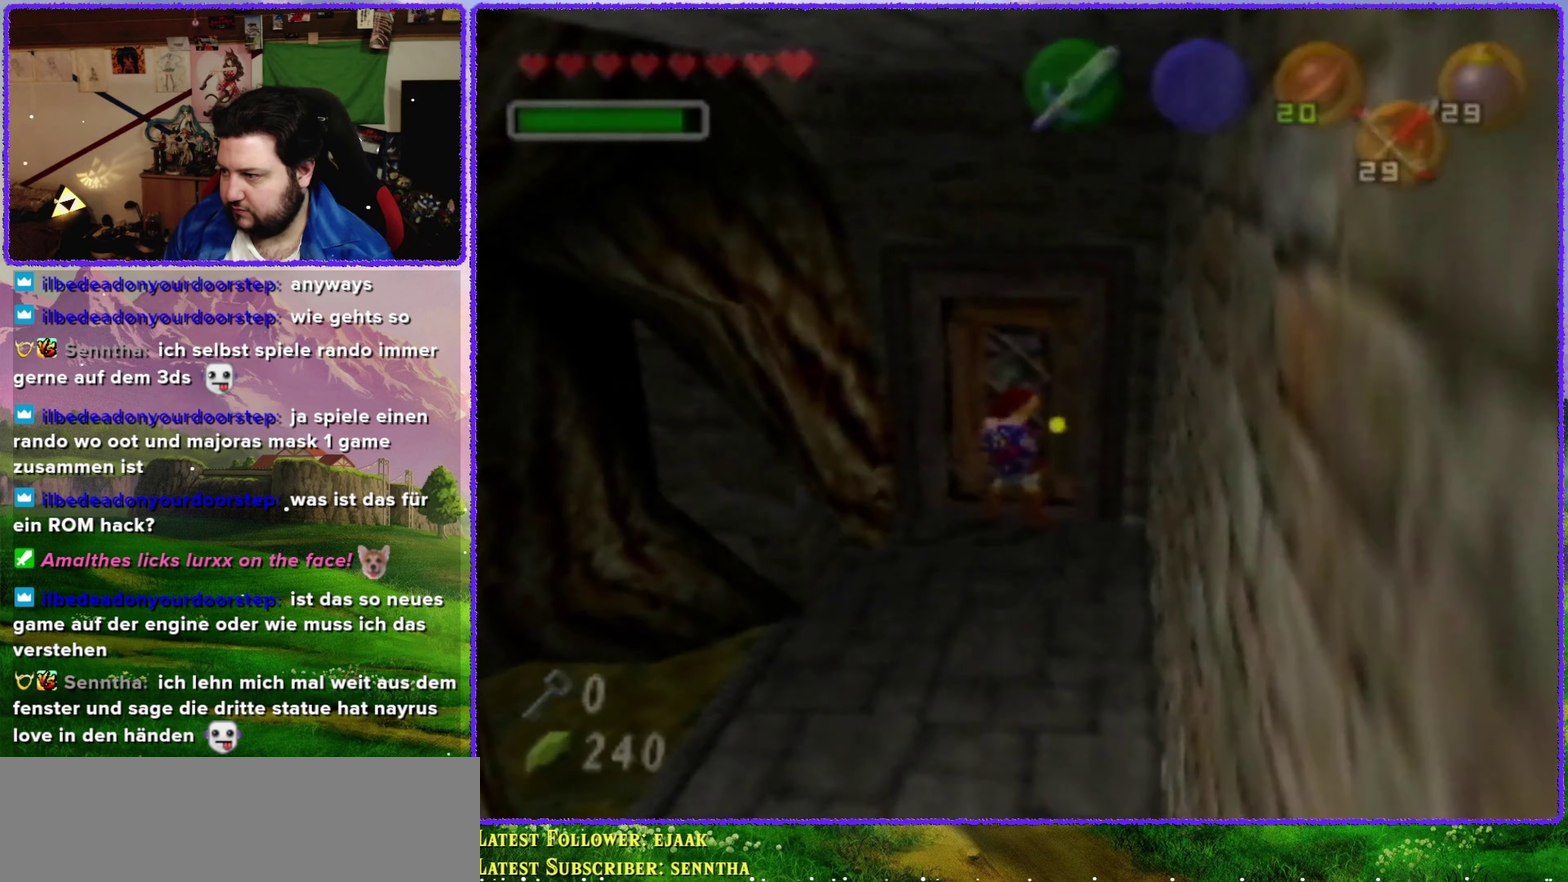
{"buttons": [], "left_stick": "center", "events": [[384, "left_stick", "center"]]}
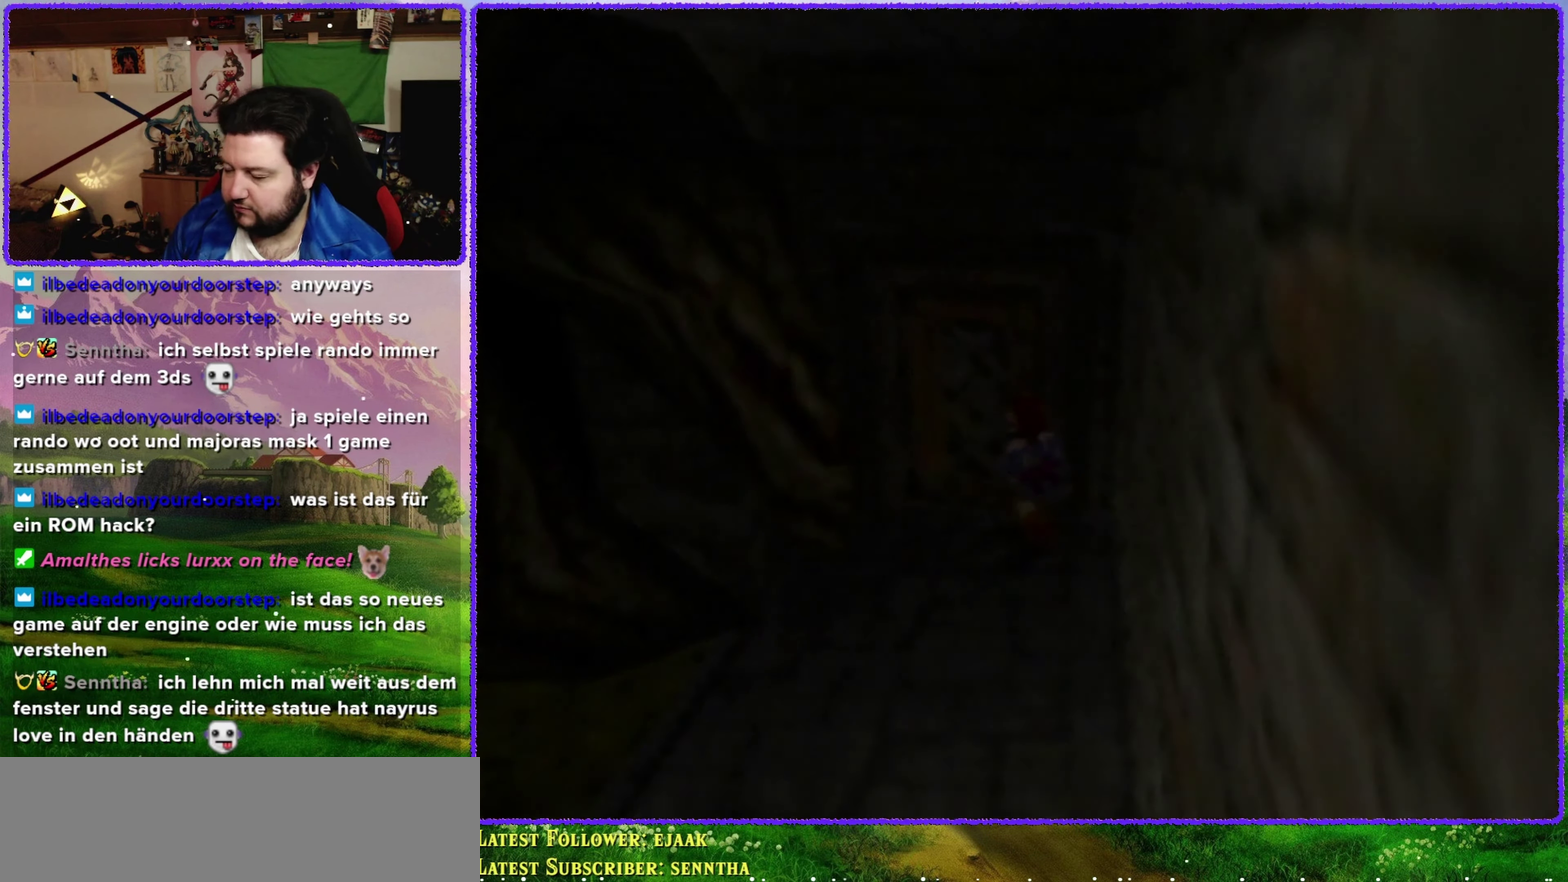
{"buttons": [], "left_stick": "center", "events": []}
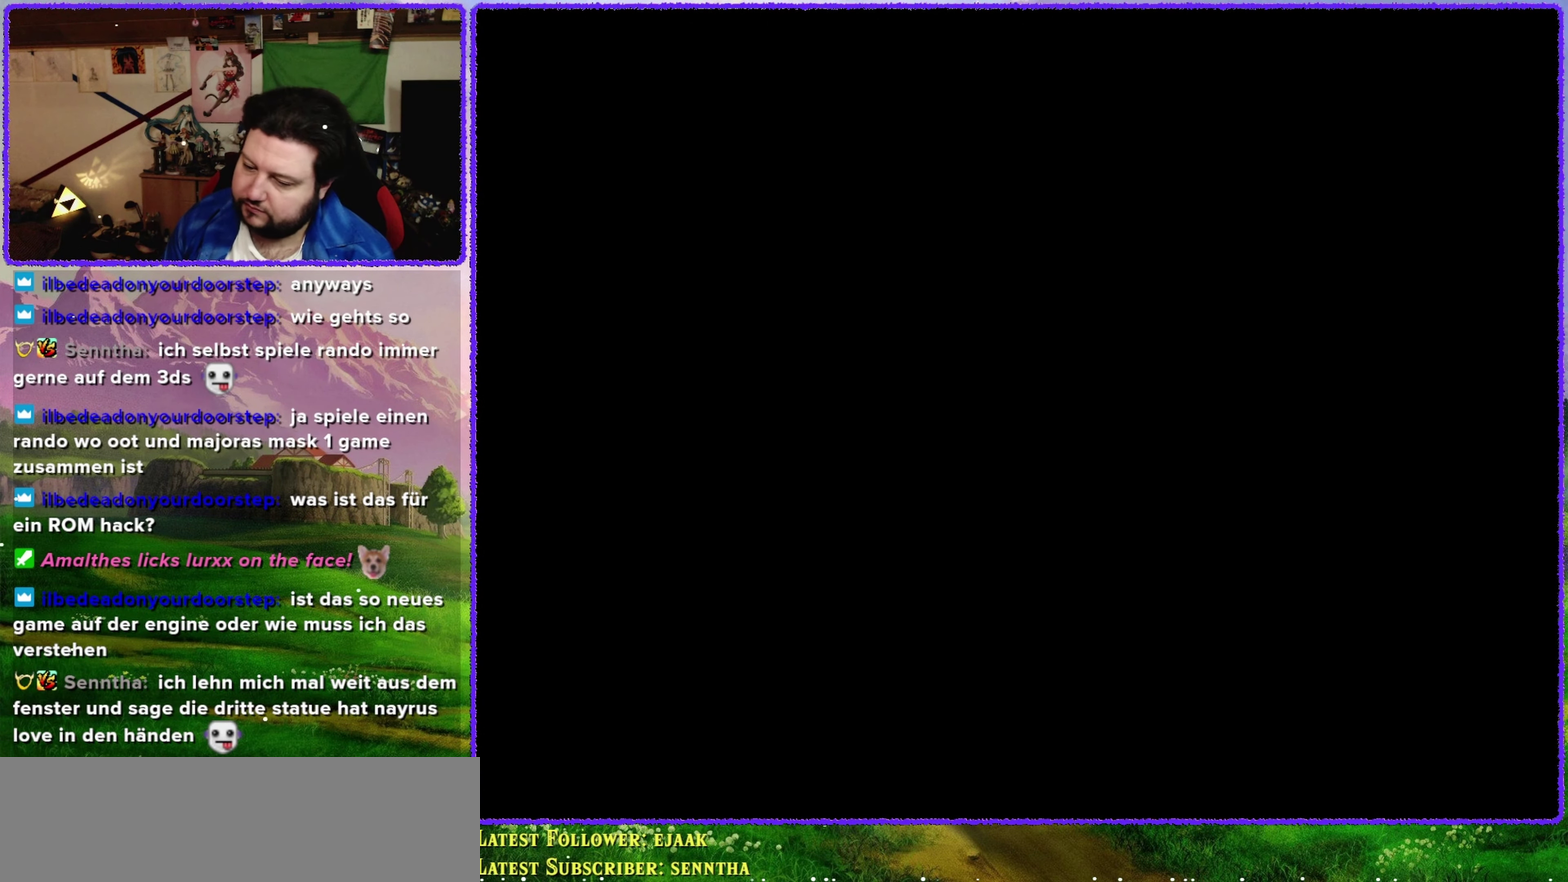
{"buttons": [], "left_stick": "center", "events": []}
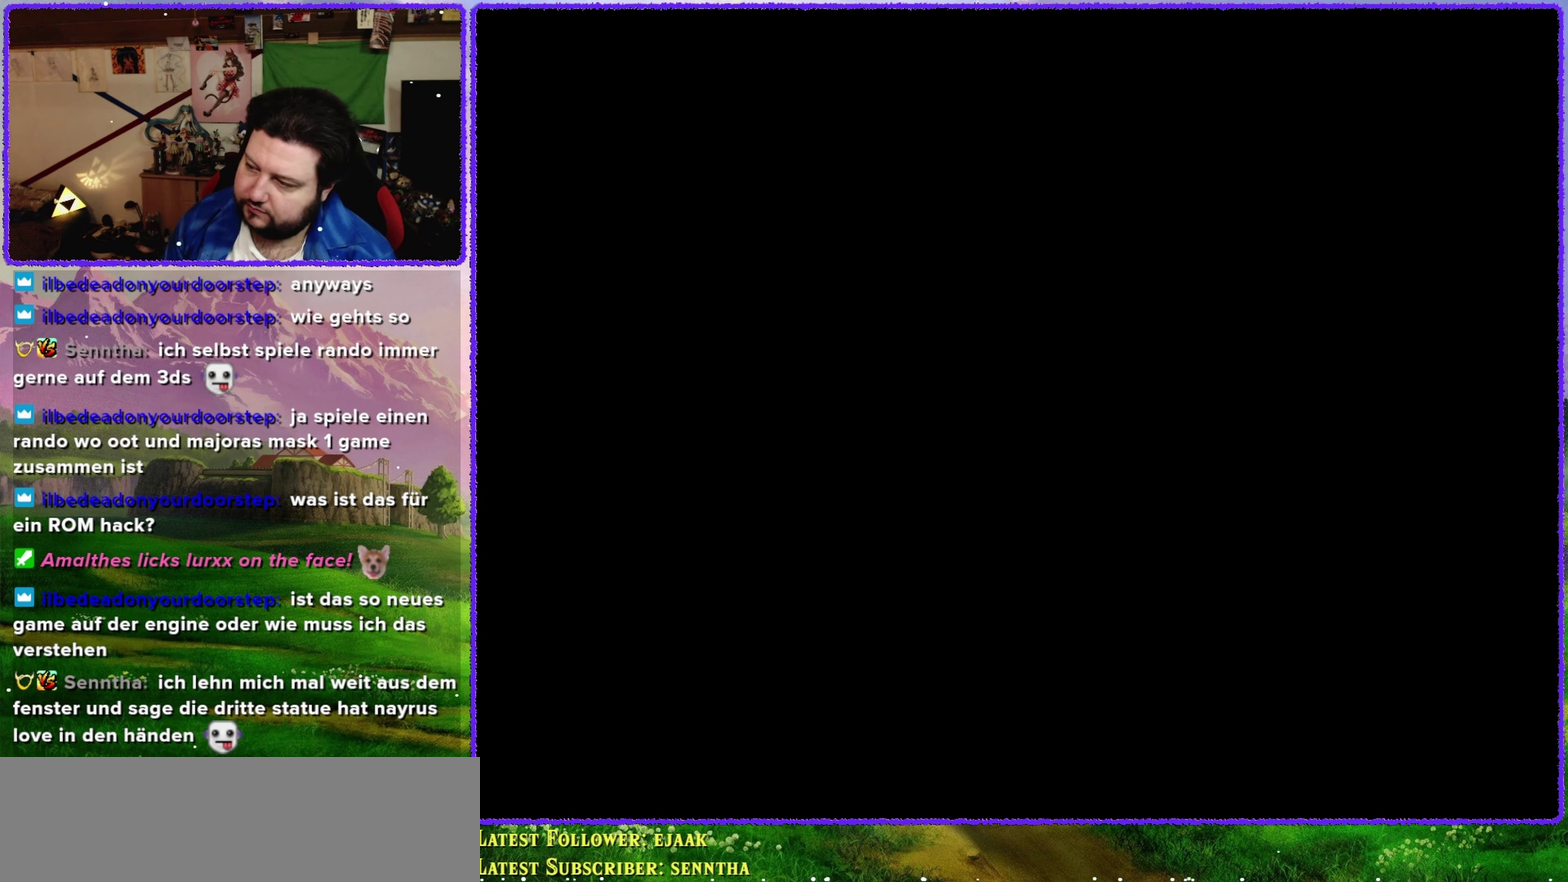
{"buttons": [], "left_stick": "center", "events": []}
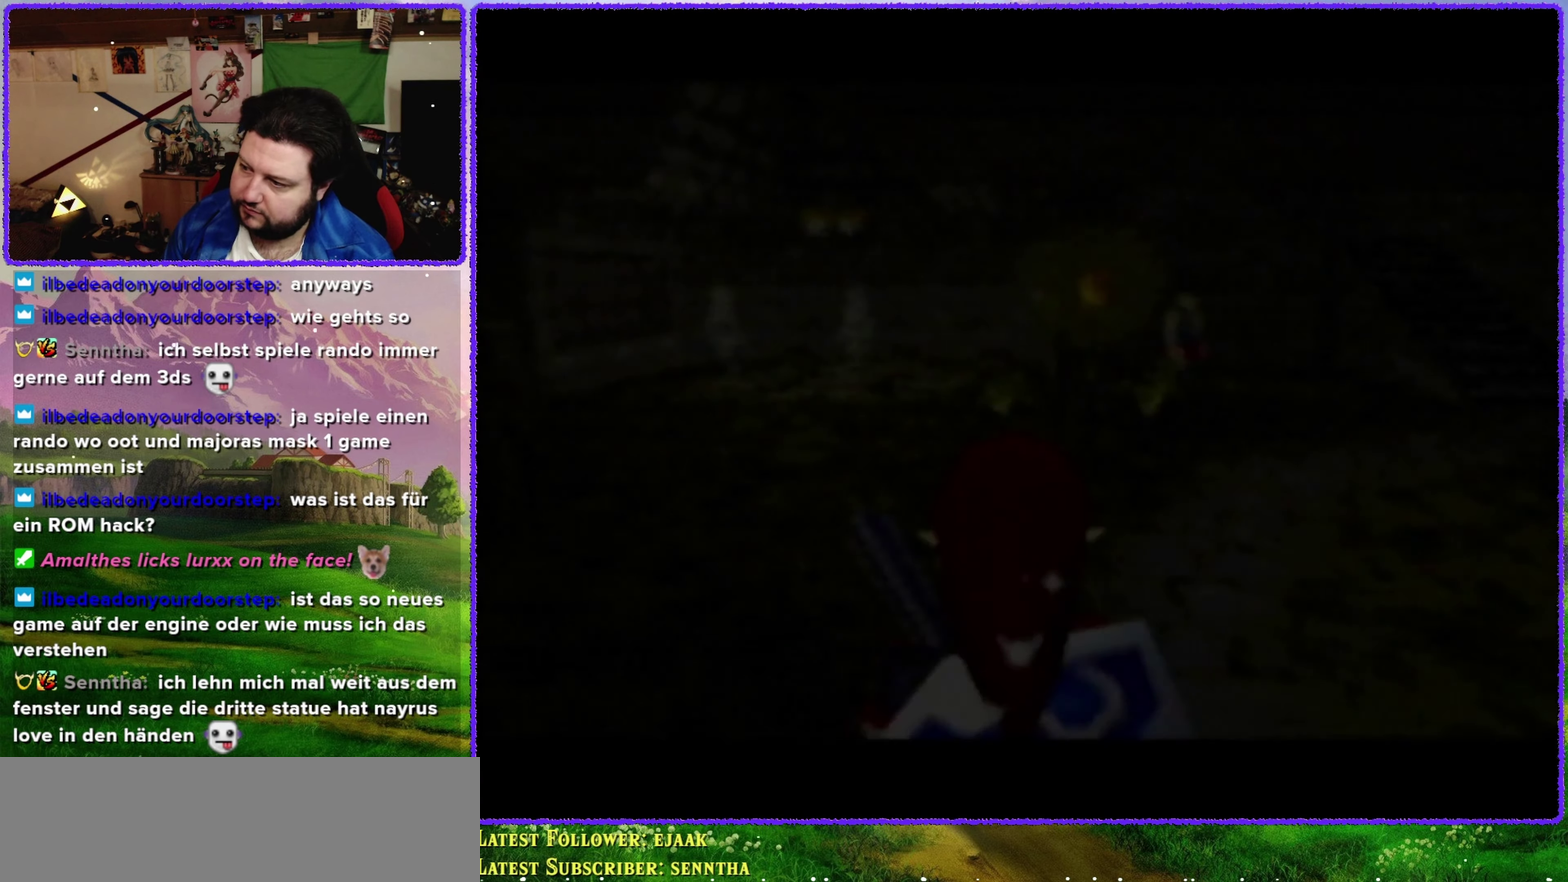
{"buttons": [], "left_stick": "center", "events": []}
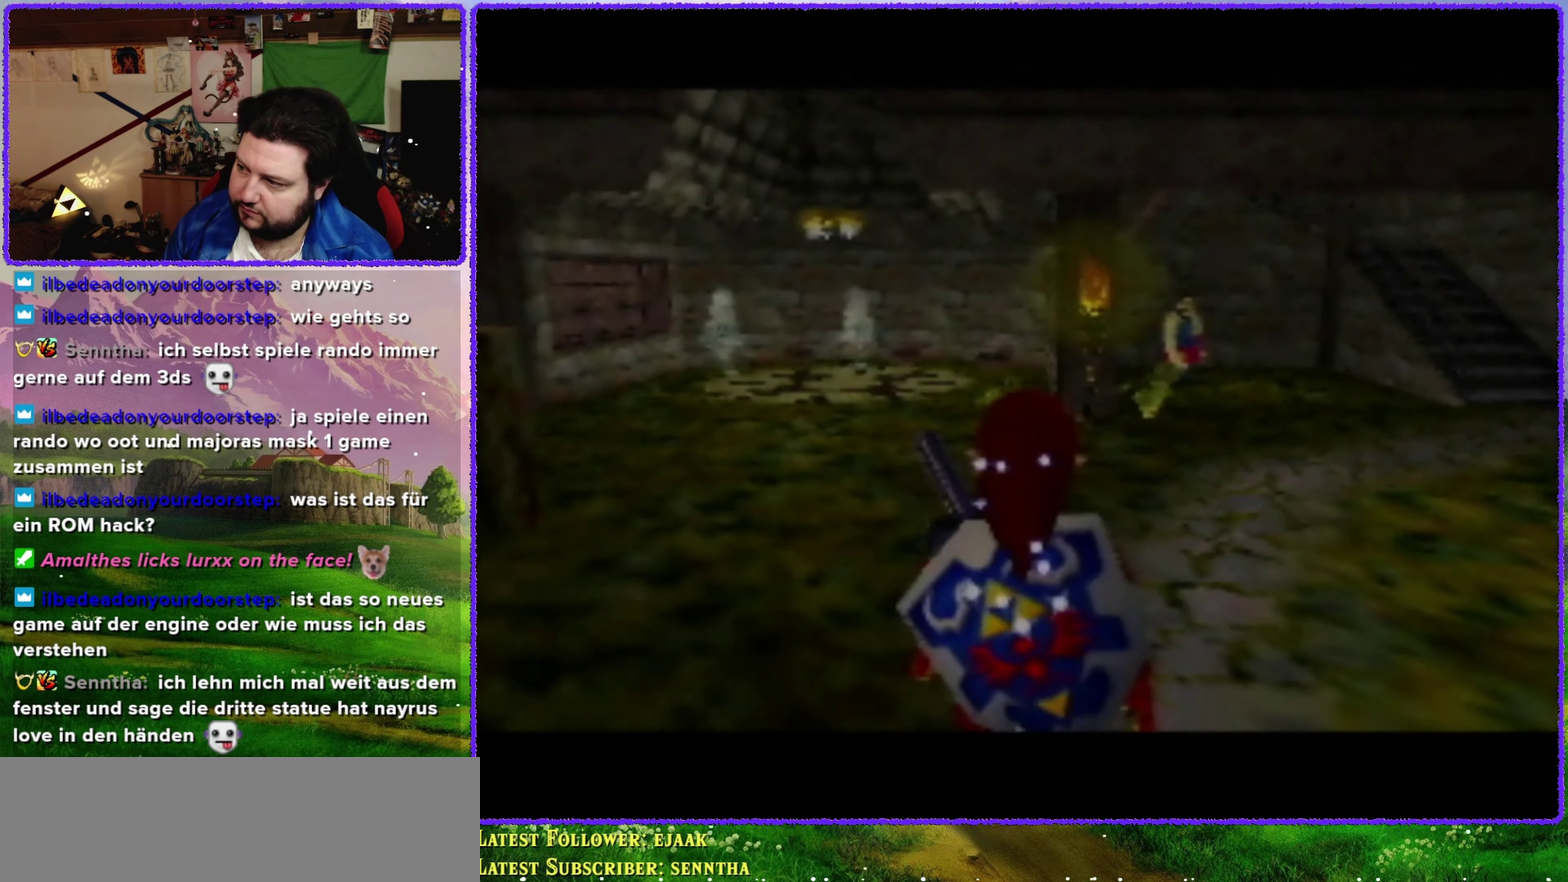
{"buttons": [], "left_stick": "center", "events": []}
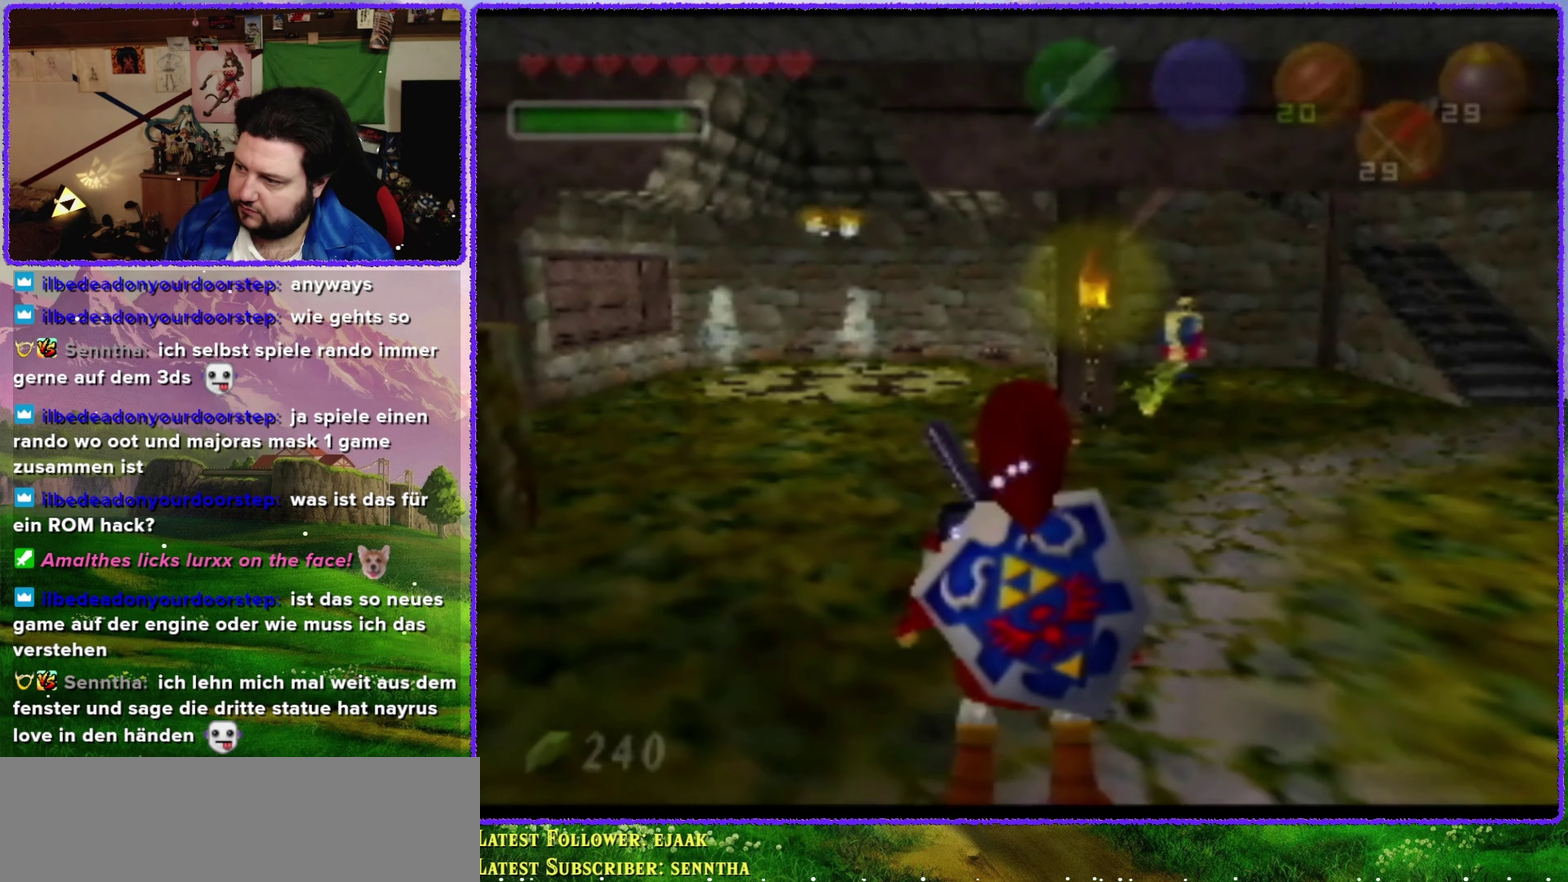
{"buttons": [], "left_stick": "left", "events": [[483, "left_stick", "left"]]}
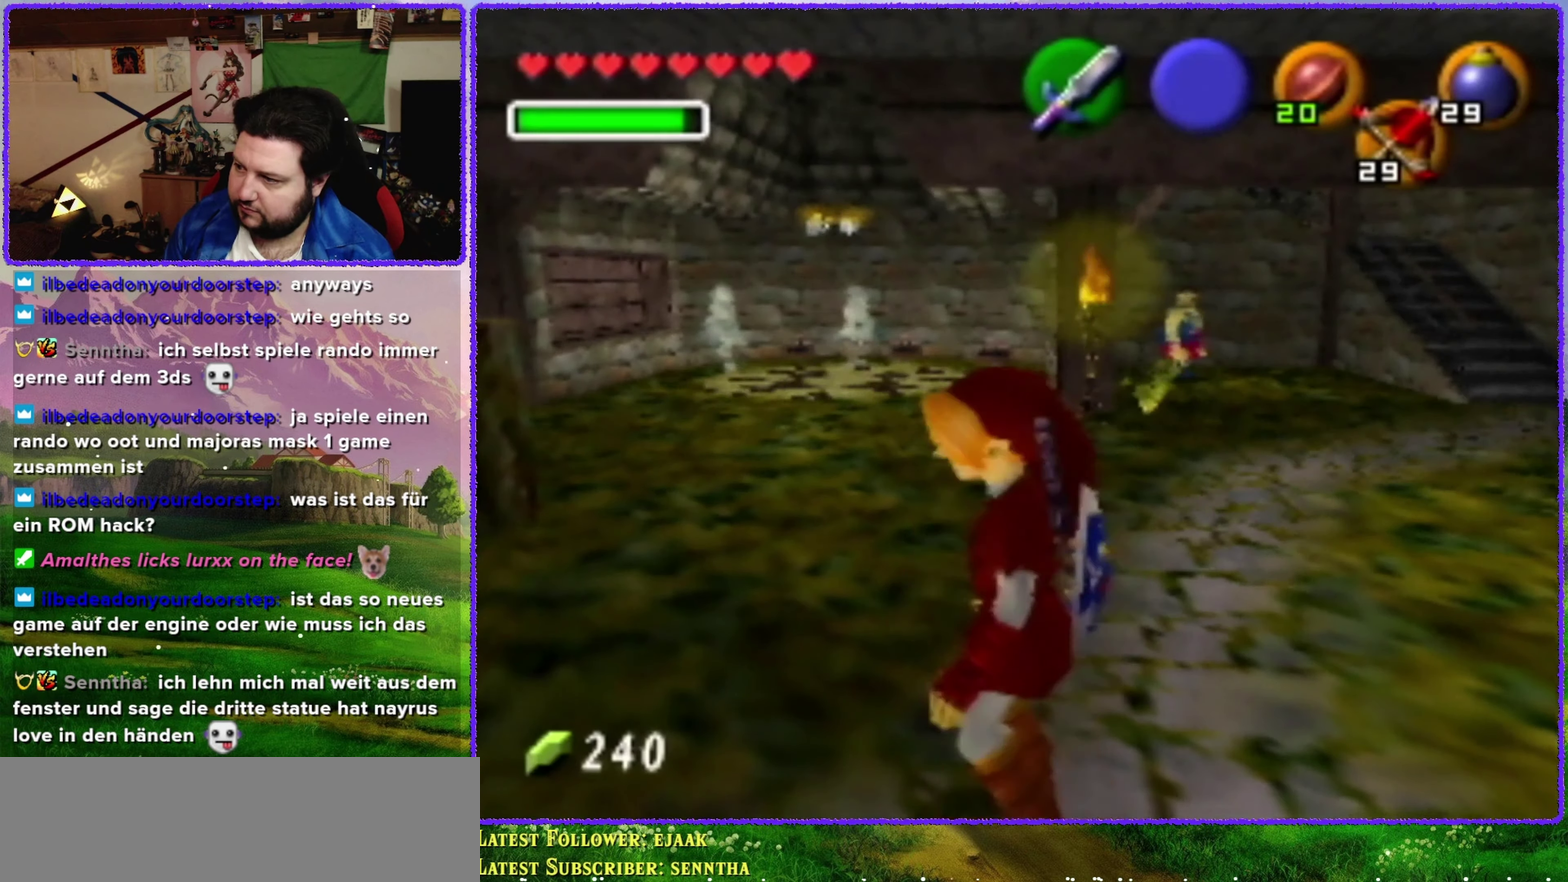
{"buttons": [], "left_stick": "center", "events": [[50, "Z", "down"], [133, "left_stick", "center"], [250, "Z", "up"]]}
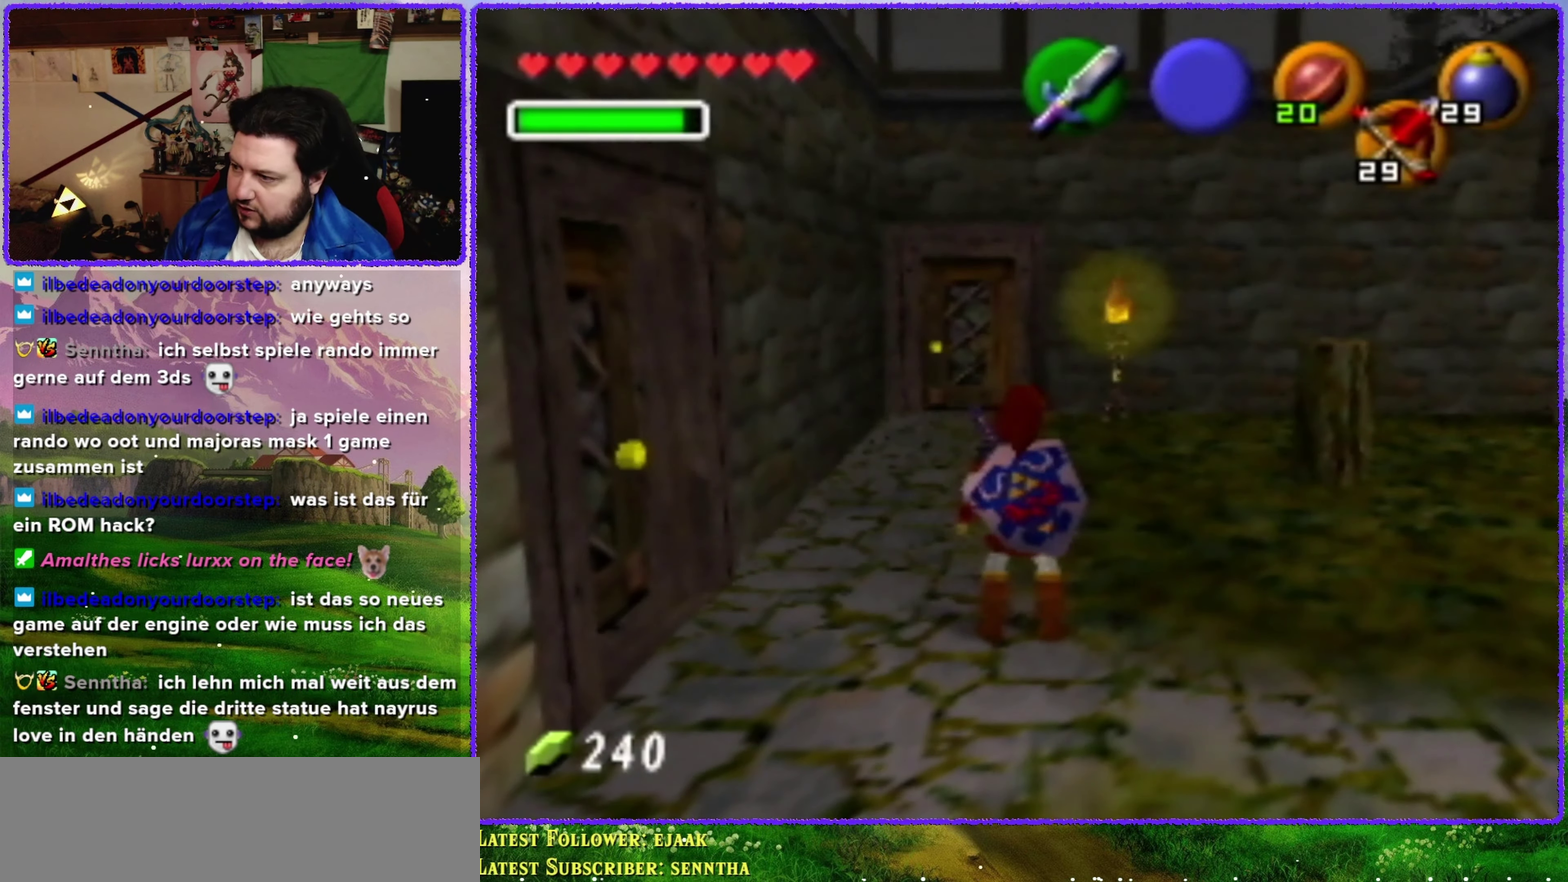
{"buttons": [], "left_stick": "right", "events": [[133, "left_stick", "up-right"], [283, "left_stick", "right"]]}
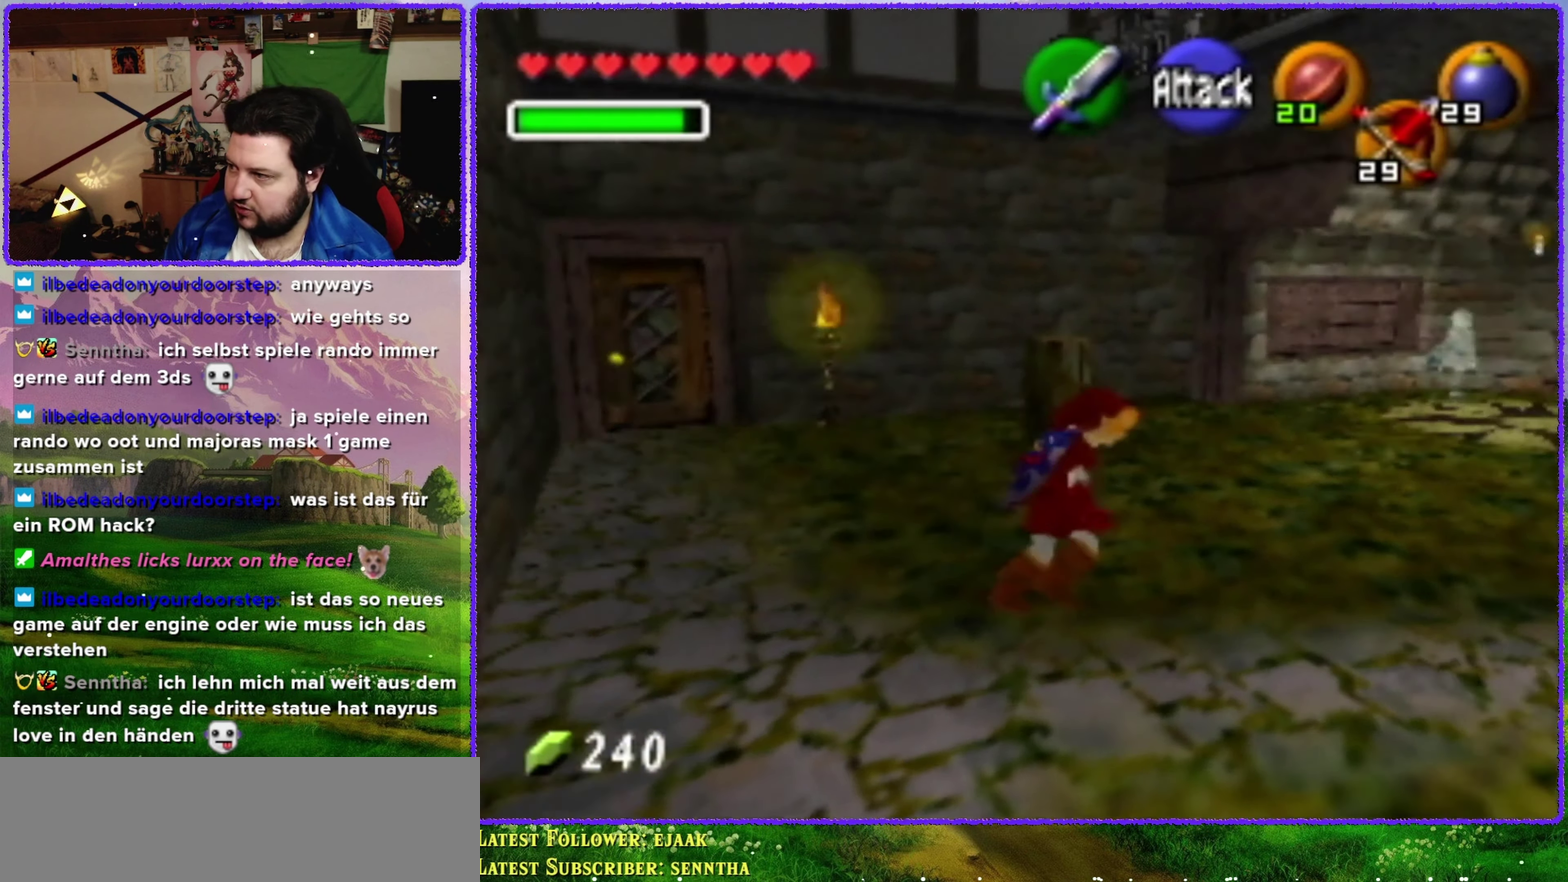
{"buttons": [], "left_stick": "up-right", "events": [[133, "left_stick", "up-right"]]}
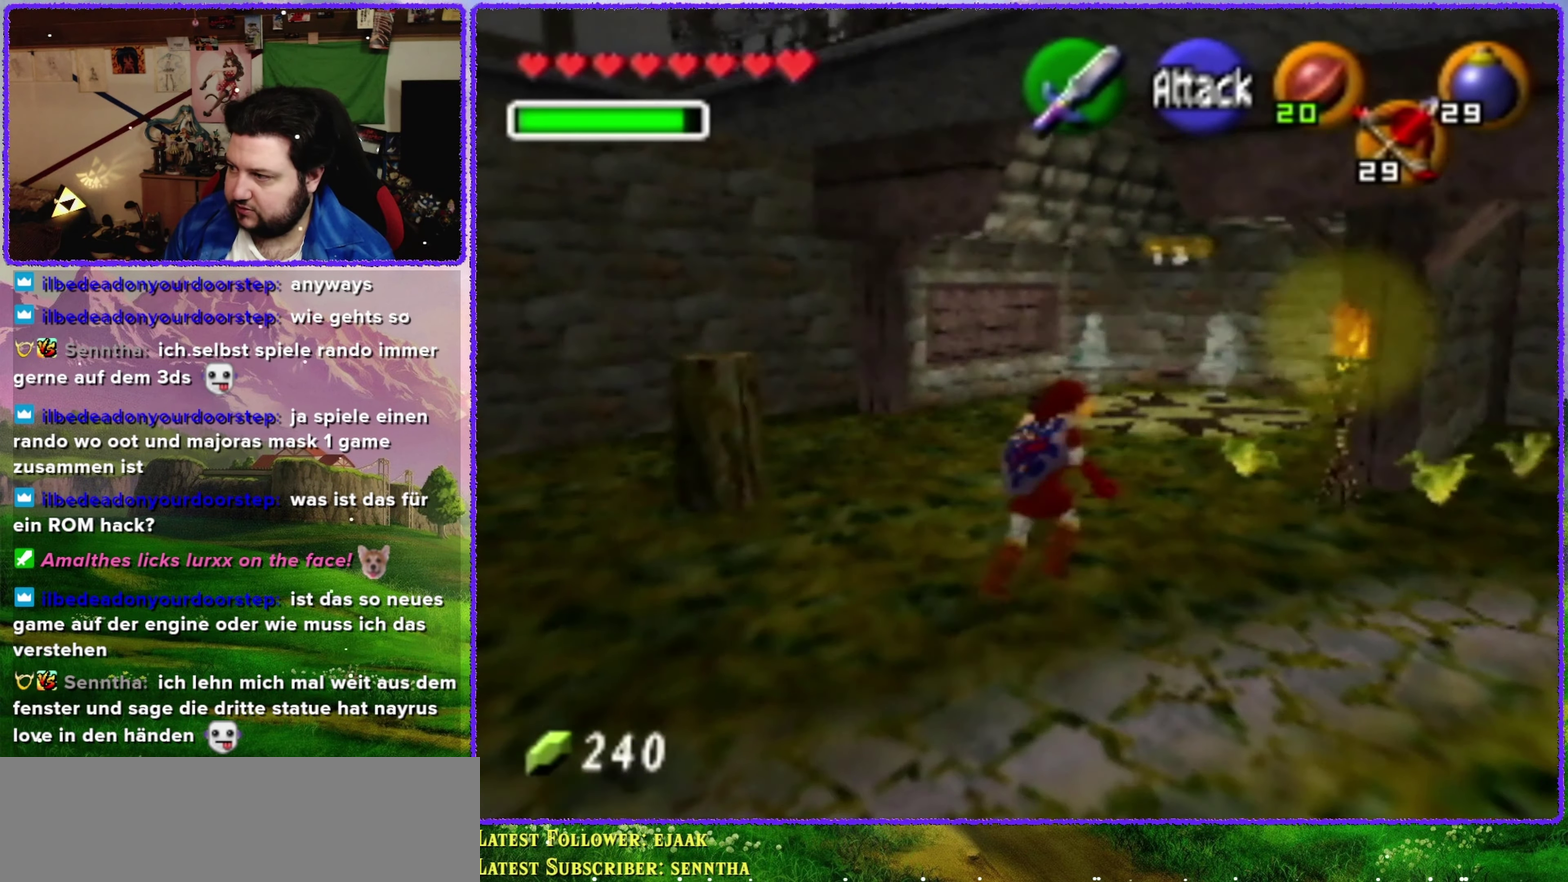
{"buttons": [], "left_stick": "up", "events": [[116, "left_stick", "up"]]}
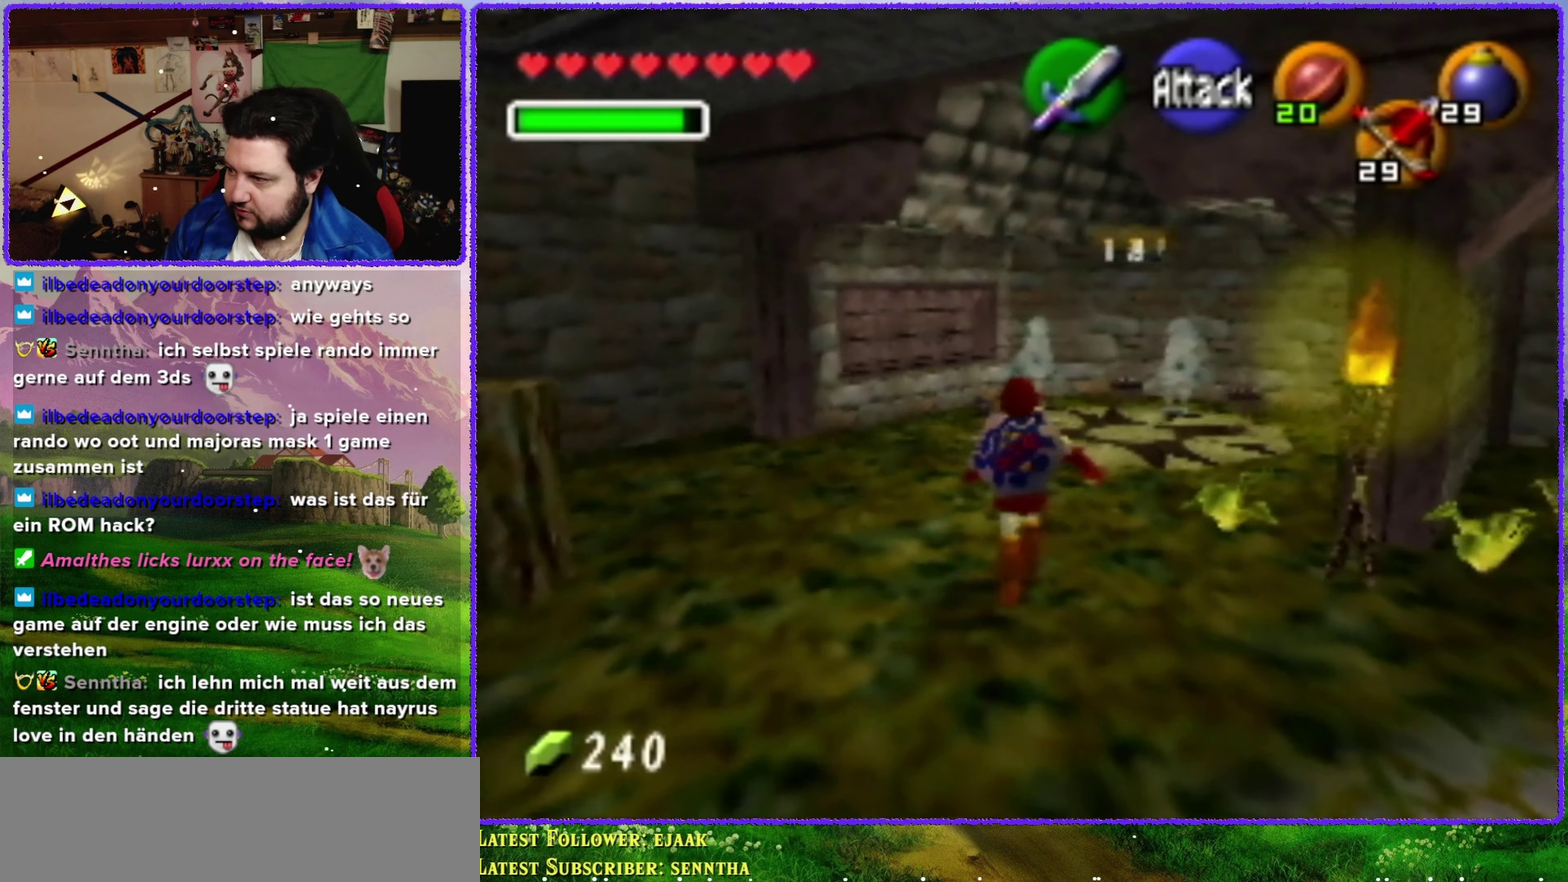
{"buttons": [], "left_stick": "up", "events": []}
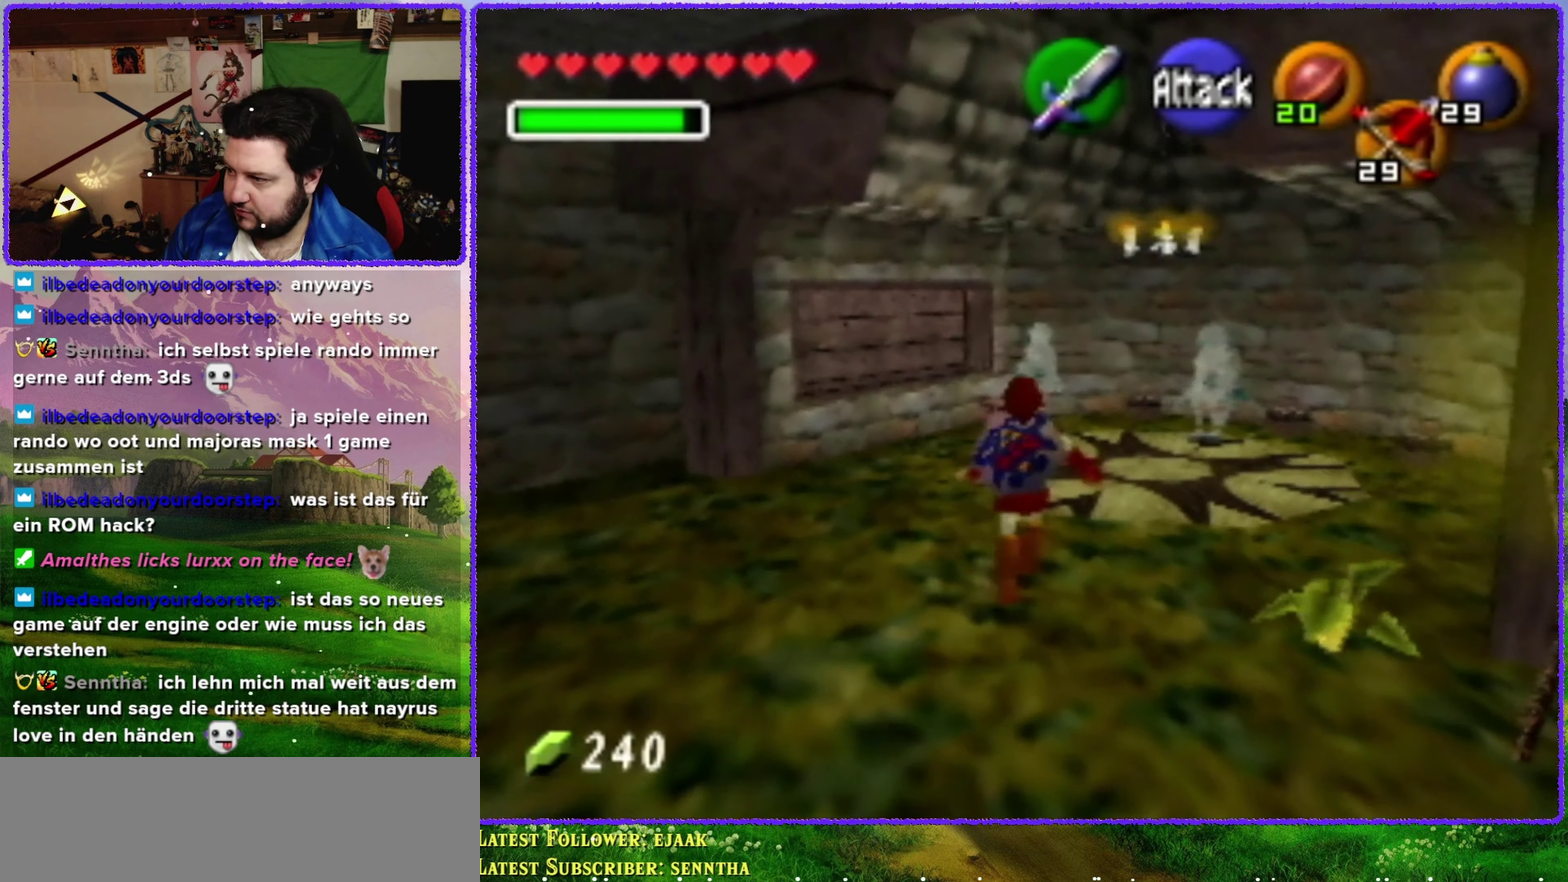
{"buttons": [], "left_stick": "up", "events": []}
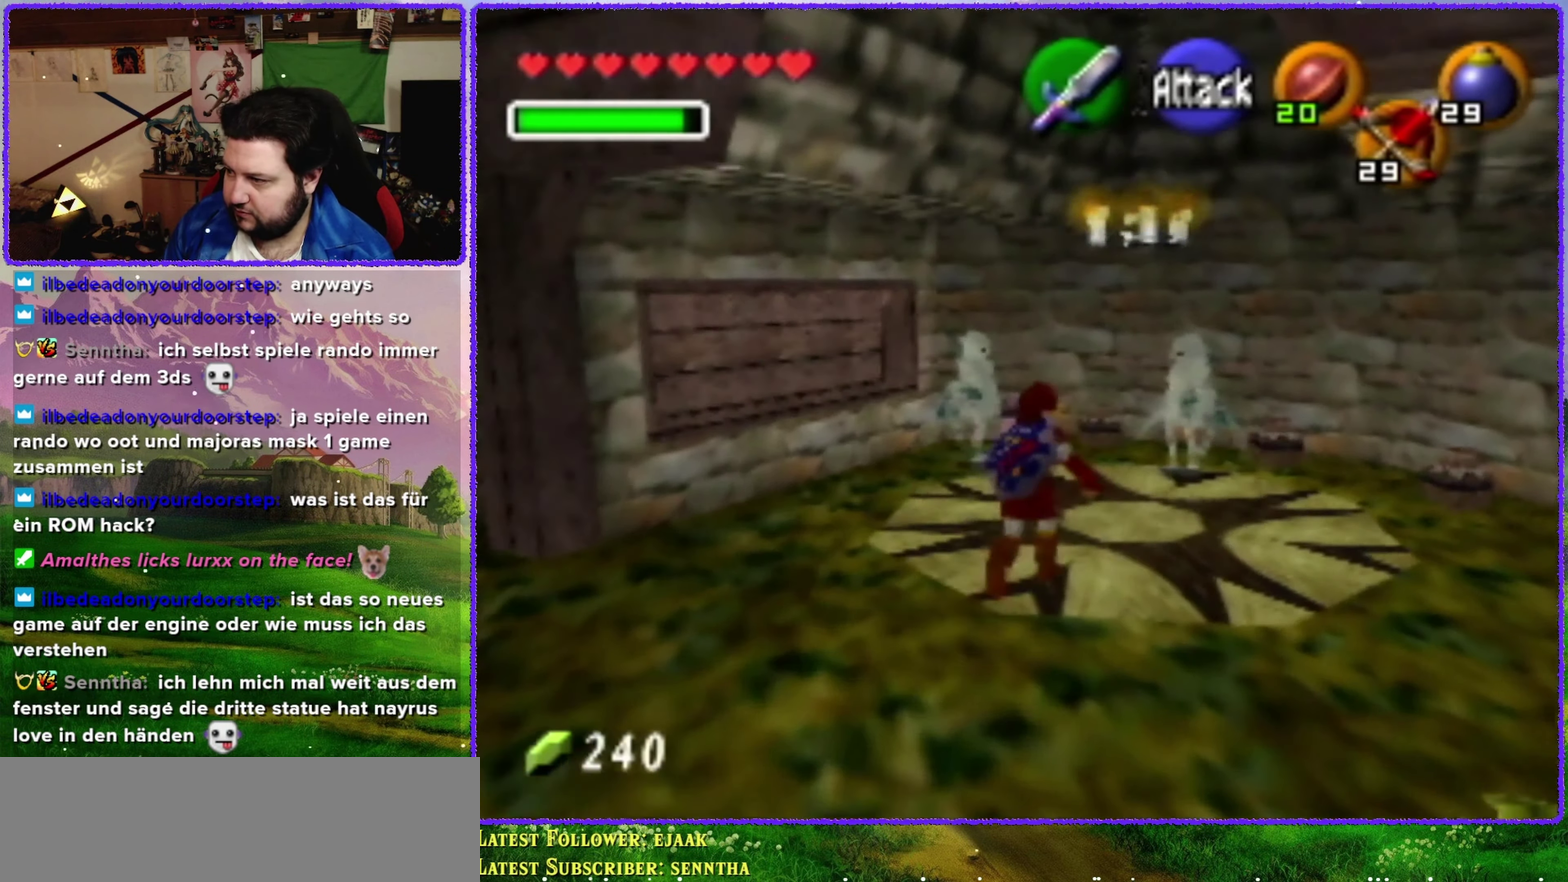
{"buttons": [], "left_stick": "up", "events": []}
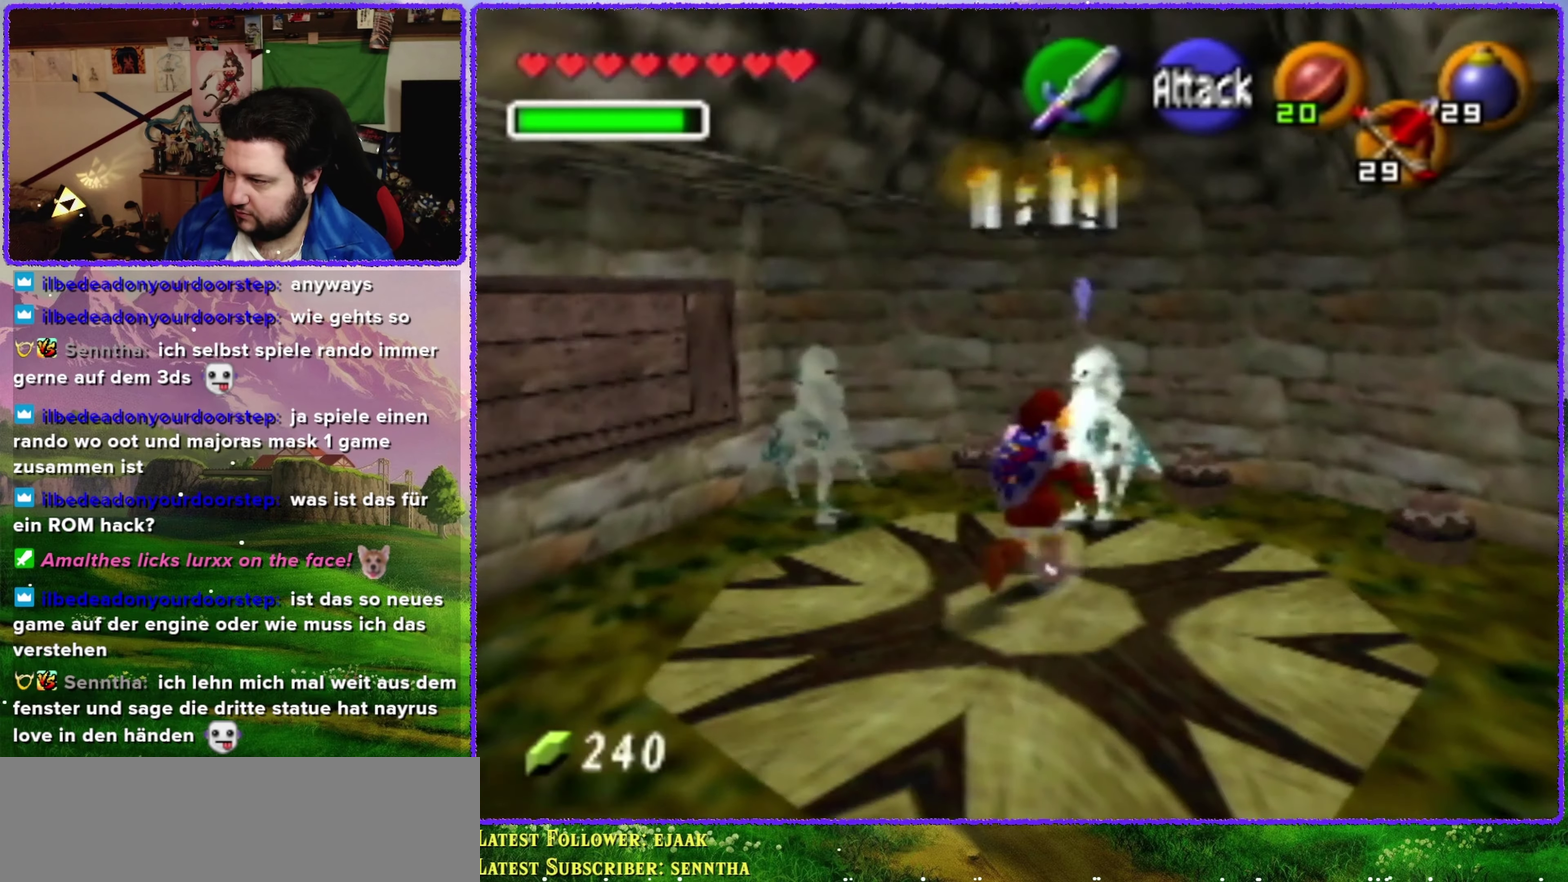
{"buttons": [], "left_stick": "center", "events": [[233, "left_stick", "center"], [283, "A", "down"], [417, "A", "up"]]}